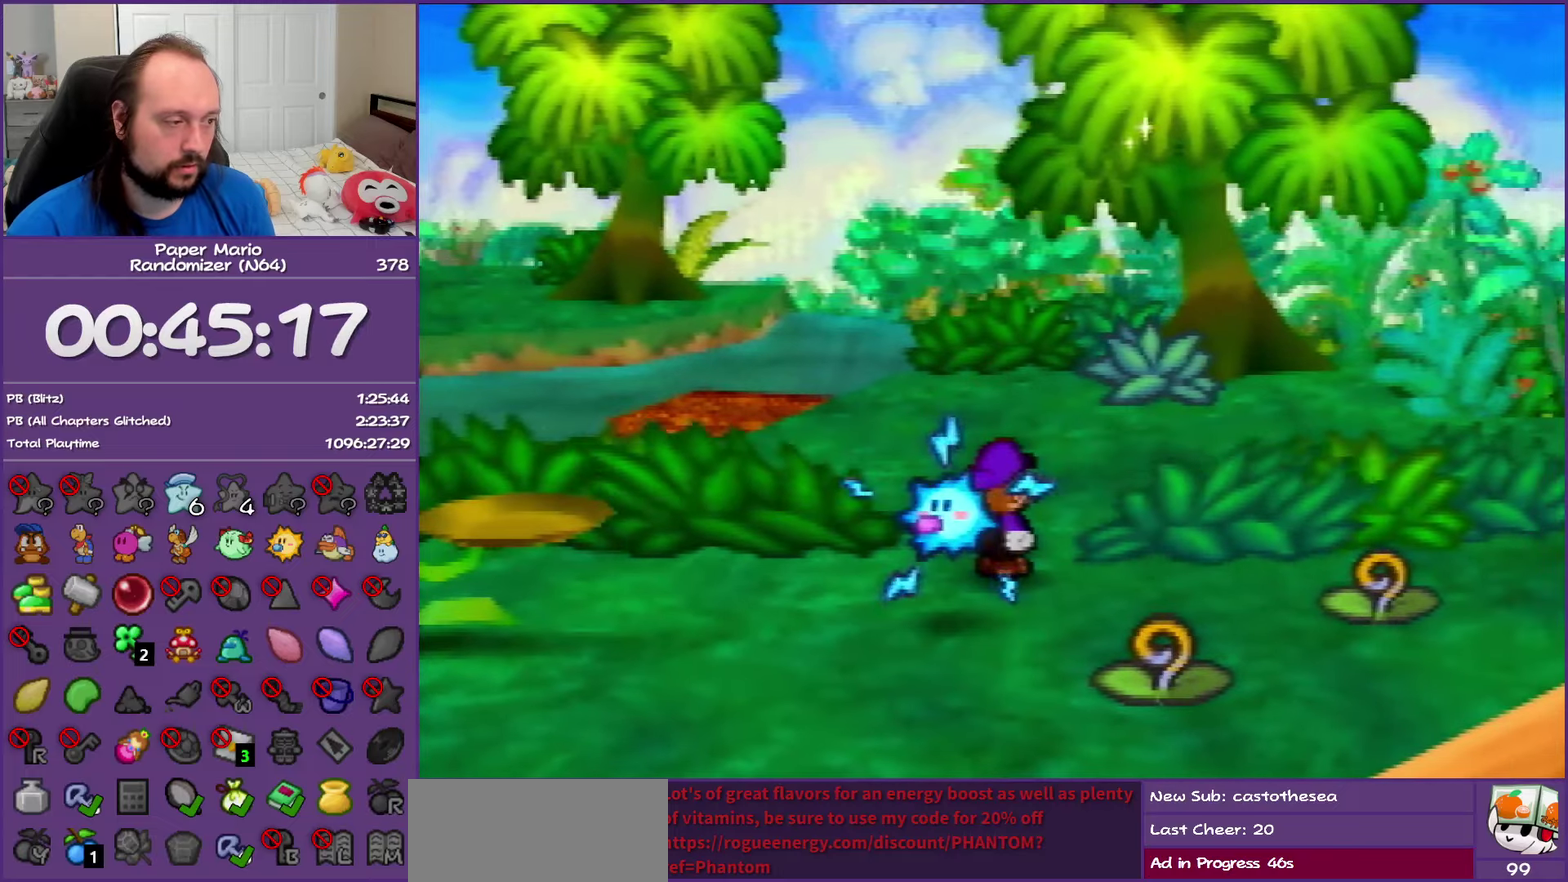
Gameplay with a controller (Nintendo layout); each line is a JSON object with the inputs held at the frame after it. "events" lists button and stick changes between this image and that frame as [ms after this image, input, new state], when the widget could be followed in between. This overlay highlights the sticks when they move; stick clicks (L3) are not distinguishable. Not read: L3 R3.
{"buttons": ["Z"], "left_stick": "up-right", "events": [[317, "Z", "down"], [417, "Z", "up"], [483, "Z", "down"]]}
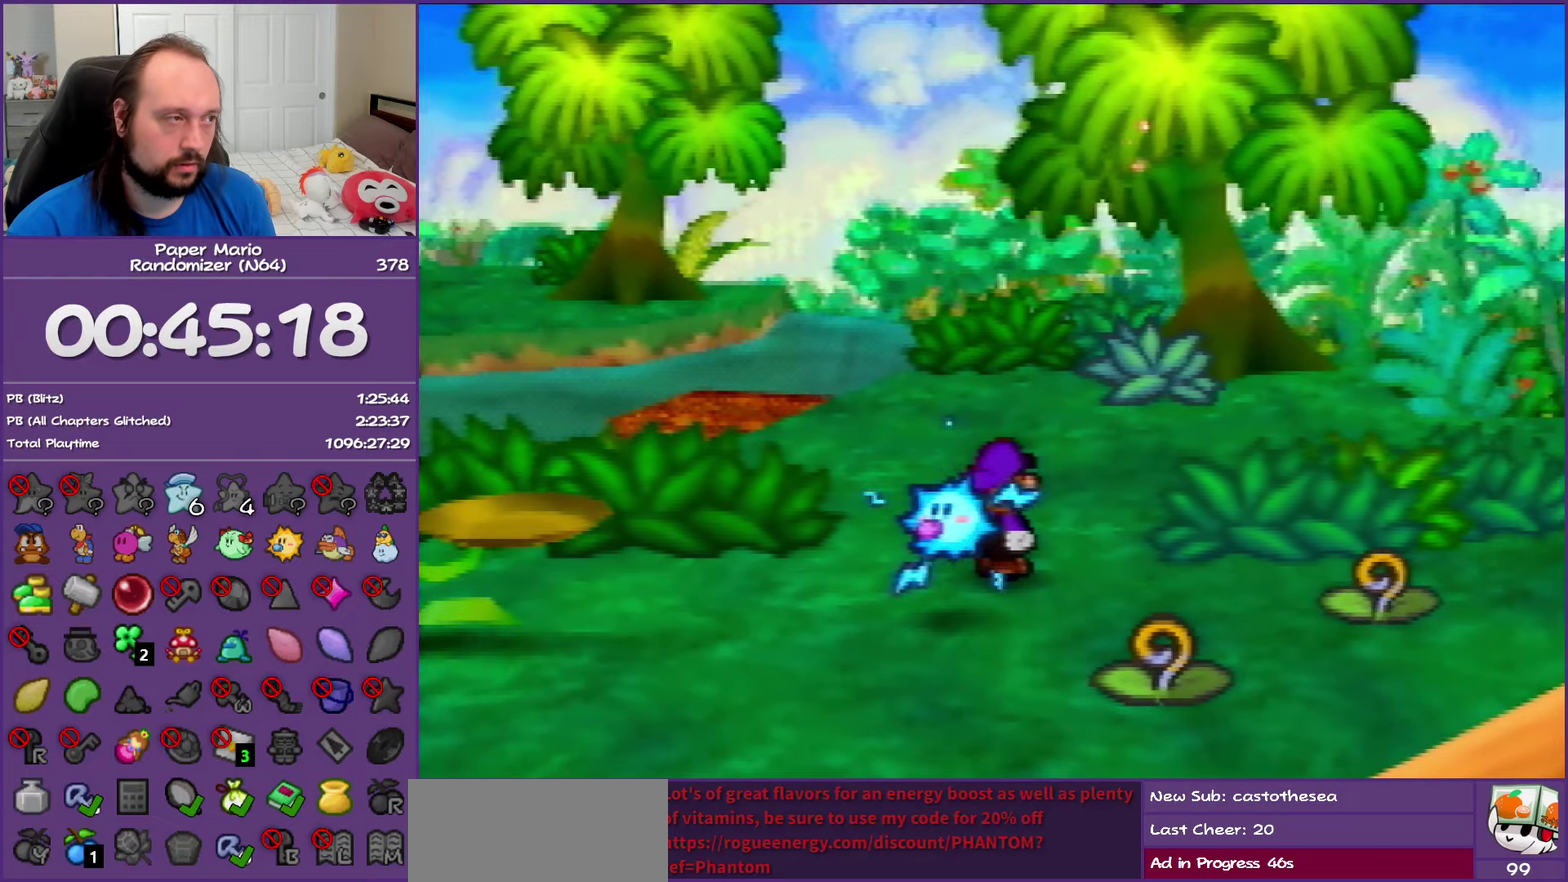
{"buttons": ["Z"], "left_stick": "up-right", "events": [[117, "Z", "up"], [183, "Z", "down"], [317, "Z", "up"], [383, "Z", "down"]]}
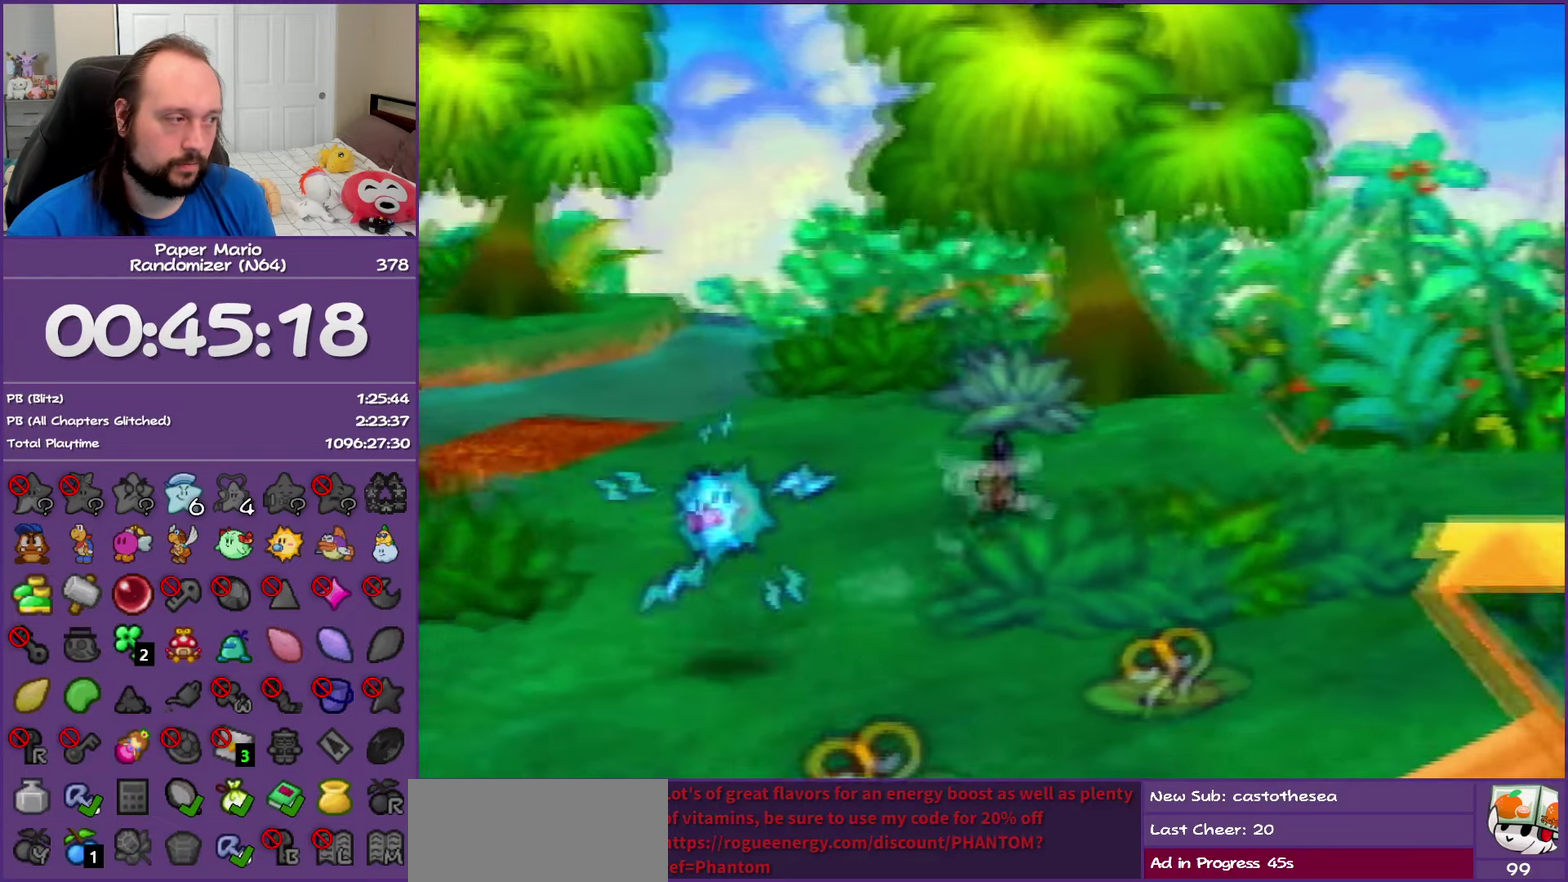
{"buttons": ["B"], "left_stick": "up-right", "events": [[367, "Z", "up"], [400, "B", "down"]]}
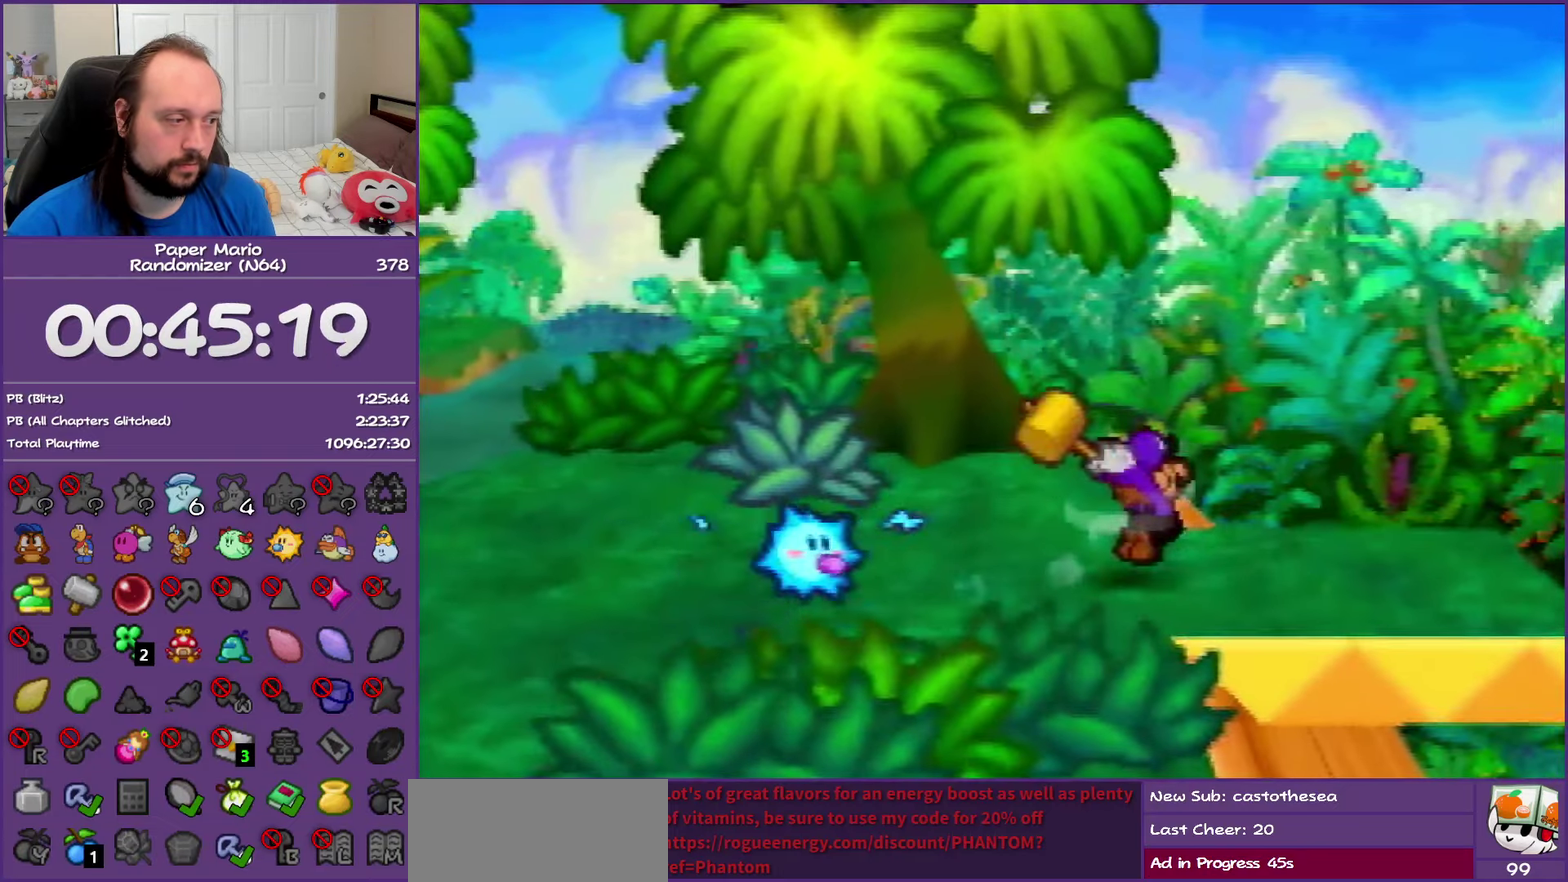
{"buttons": [], "left_stick": "right", "events": [[33, "left_stick", "right"], [67, "B", "up"]]}
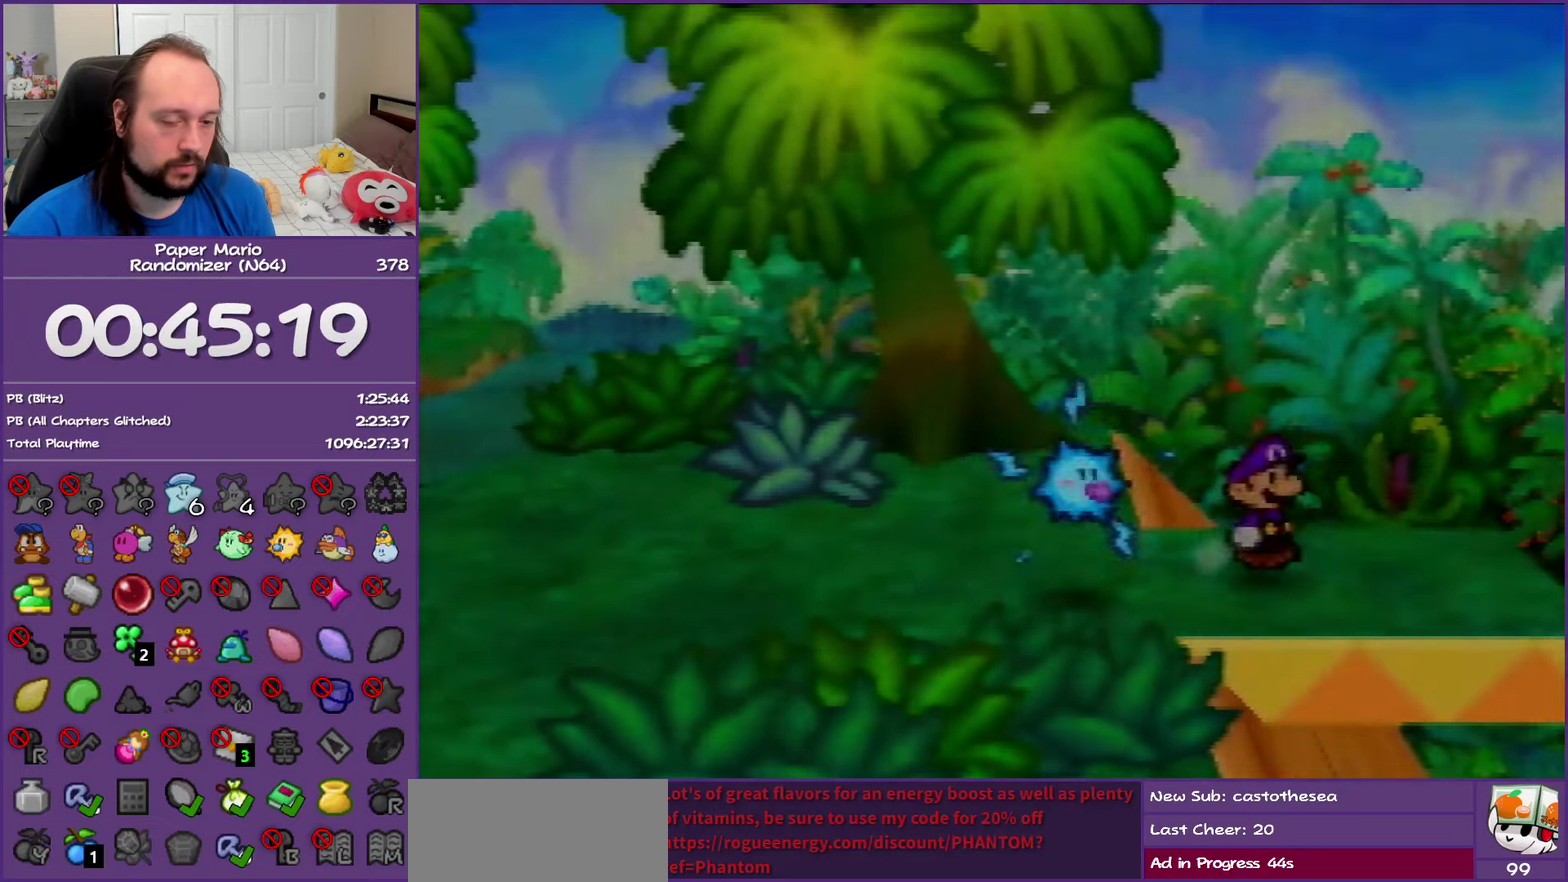
{"buttons": ["Z"], "left_stick": "right", "events": [[17, "Z", "down"], [133, "Z", "up"], [217, "Z", "down"], [333, "Z", "up"], [417, "Z", "down"]]}
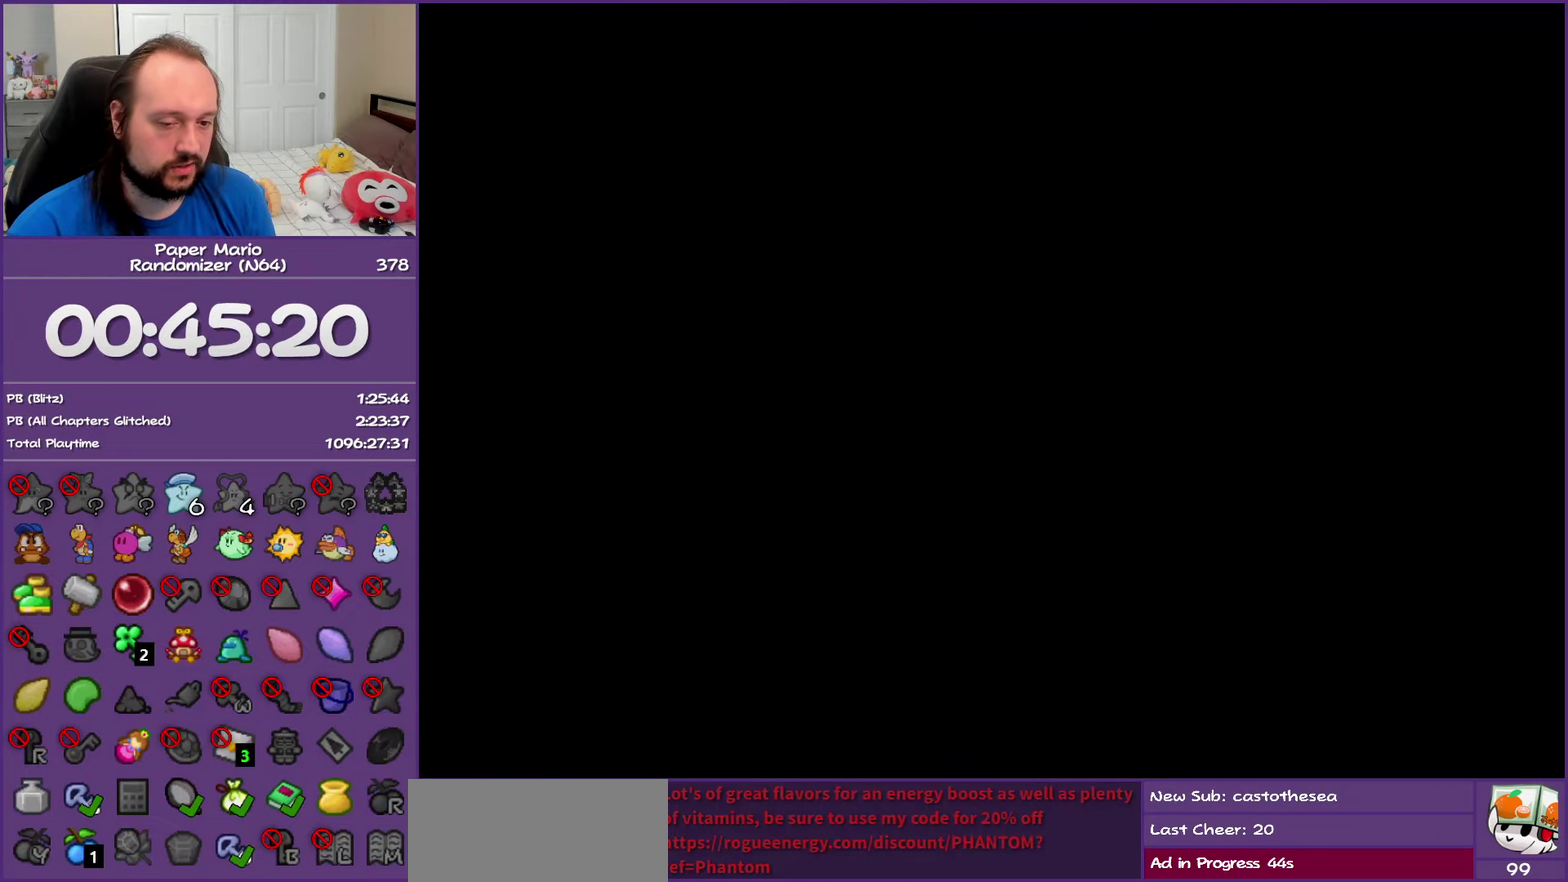
{"buttons": [], "left_stick": "right", "events": [[33, "Z", "up"], [117, "Z", "down"], [233, "Z", "up"], [317, "Z", "down"], [450, "Z", "up"]]}
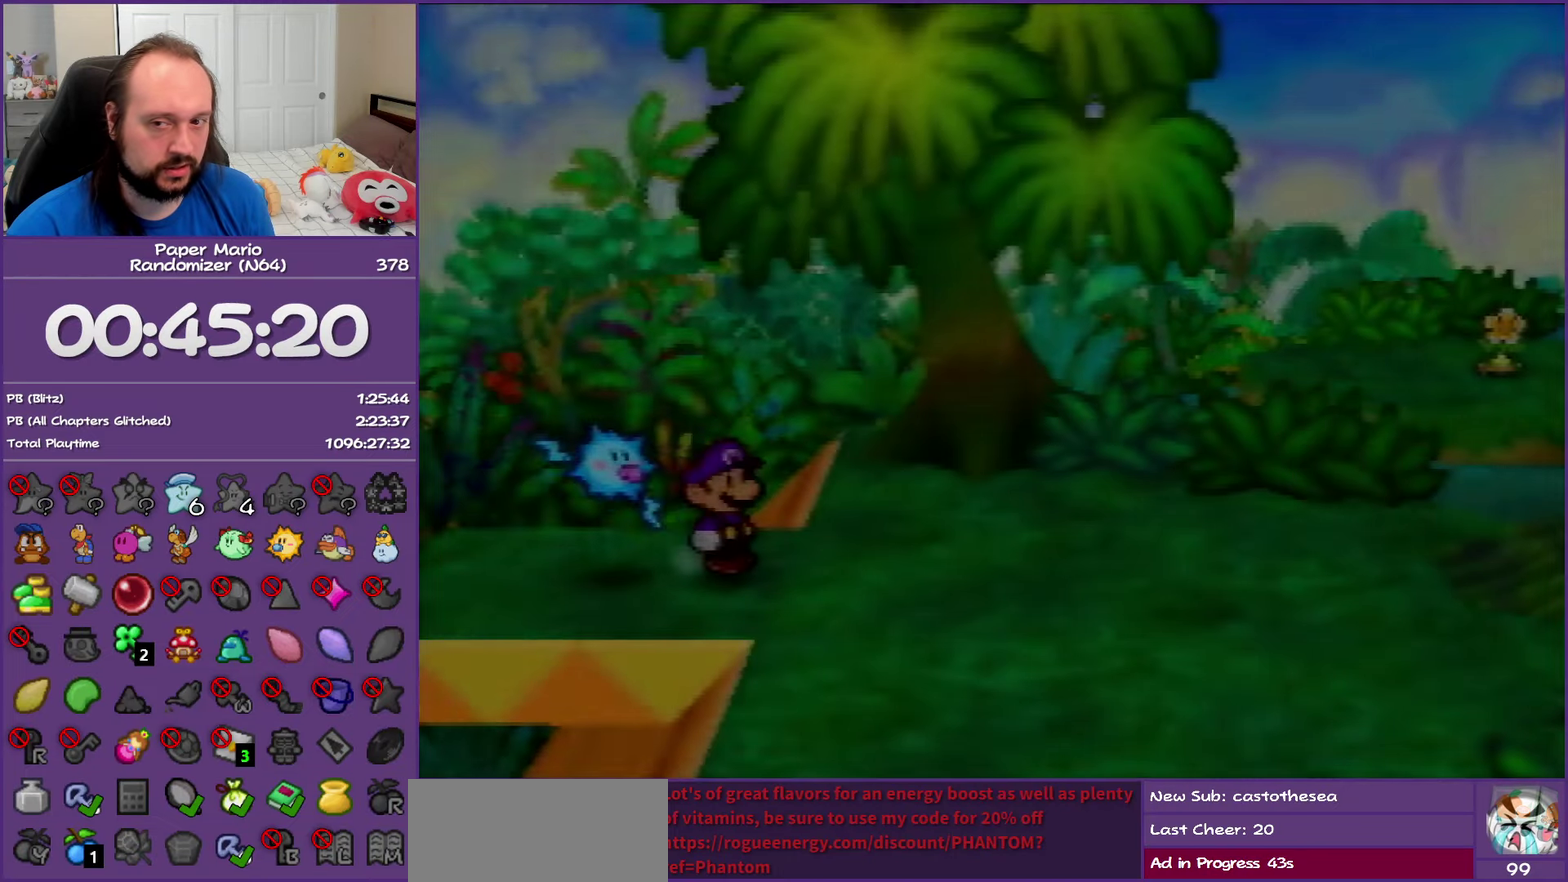
{"buttons": ["Z"], "left_stick": "right", "events": [[33, "Z", "down"], [133, "Z", "up"], [267, "Z", "down"], [317, "Z", "up"], [400, "Z", "down"]]}
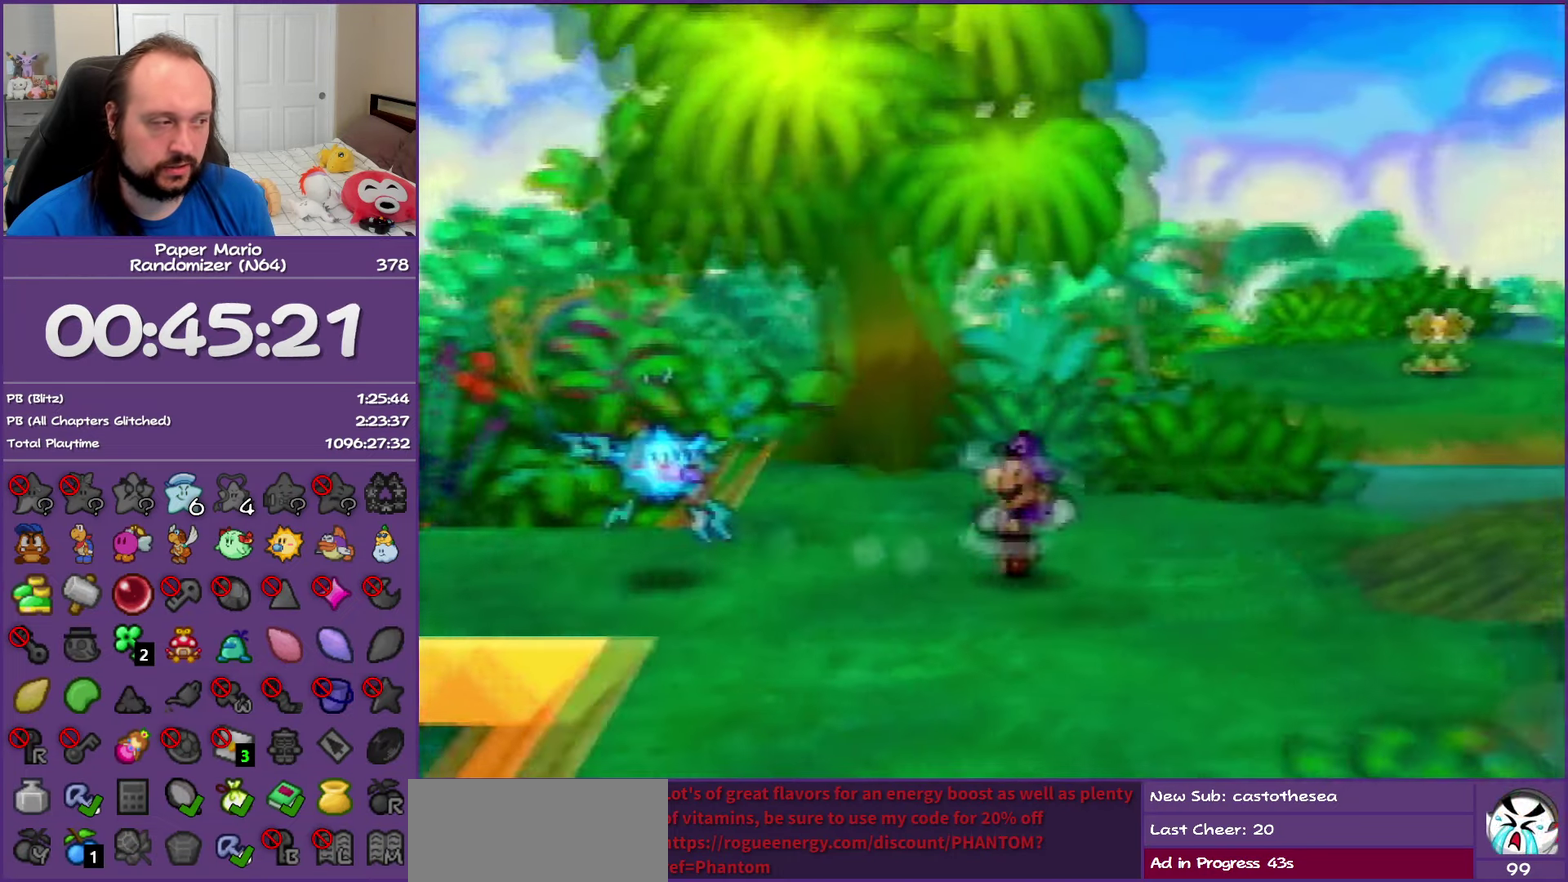
{"buttons": [], "left_stick": "right", "events": [[17, "Z", "up"], [133, "Z", "down"], [233, "Z", "up"], [317, "Z", "down"], [483, "Z", "up"]]}
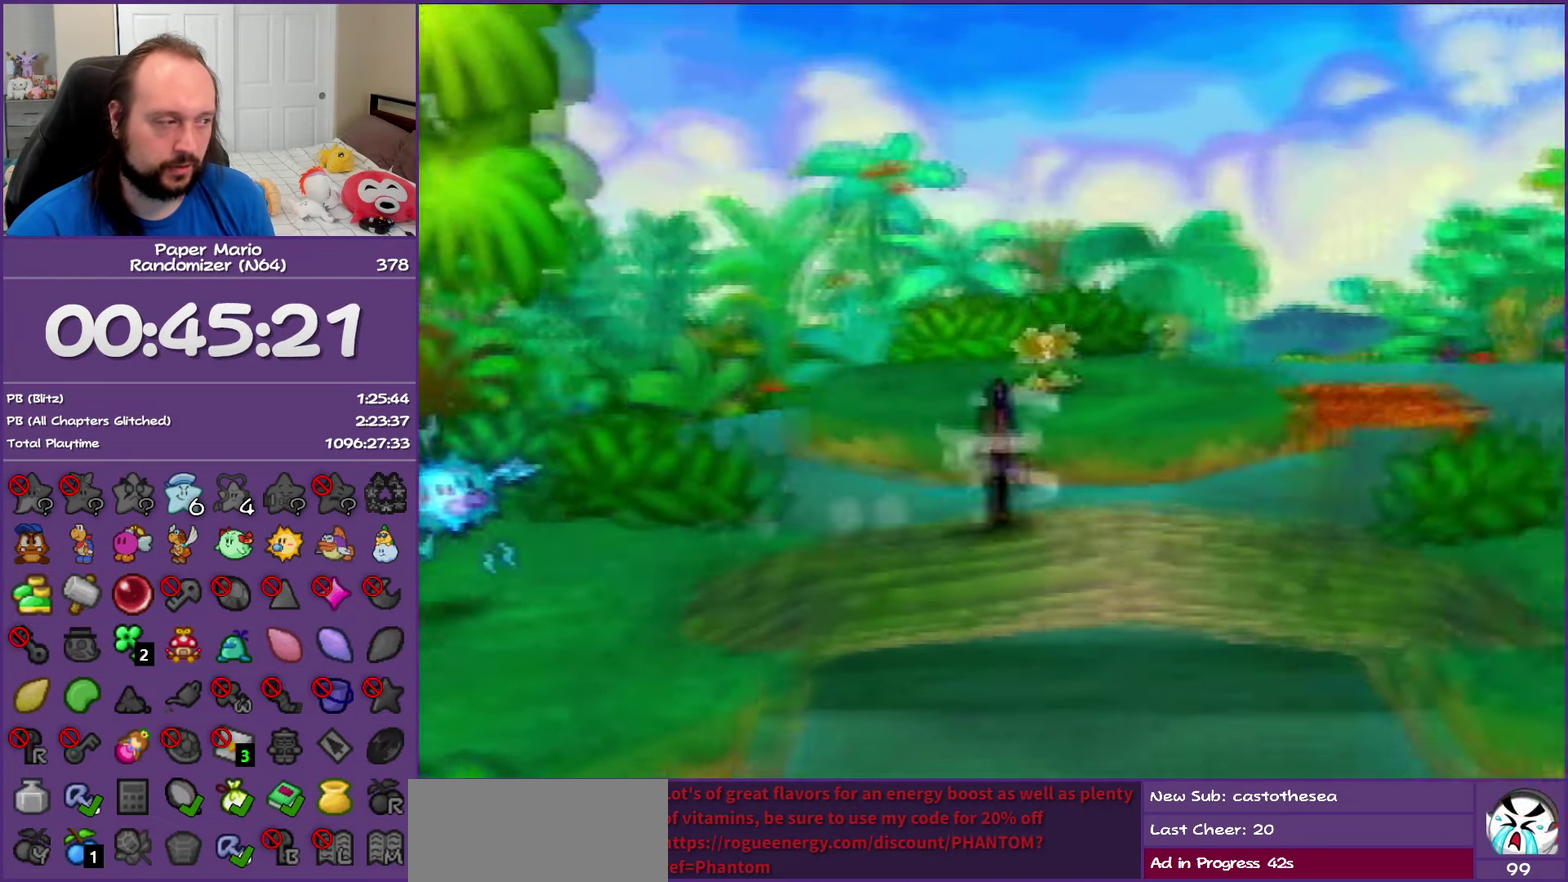
{"buttons": ["Z"], "left_stick": "right", "events": [[33, "A", "down"], [100, "A", "up"], [483, "Z", "down"]]}
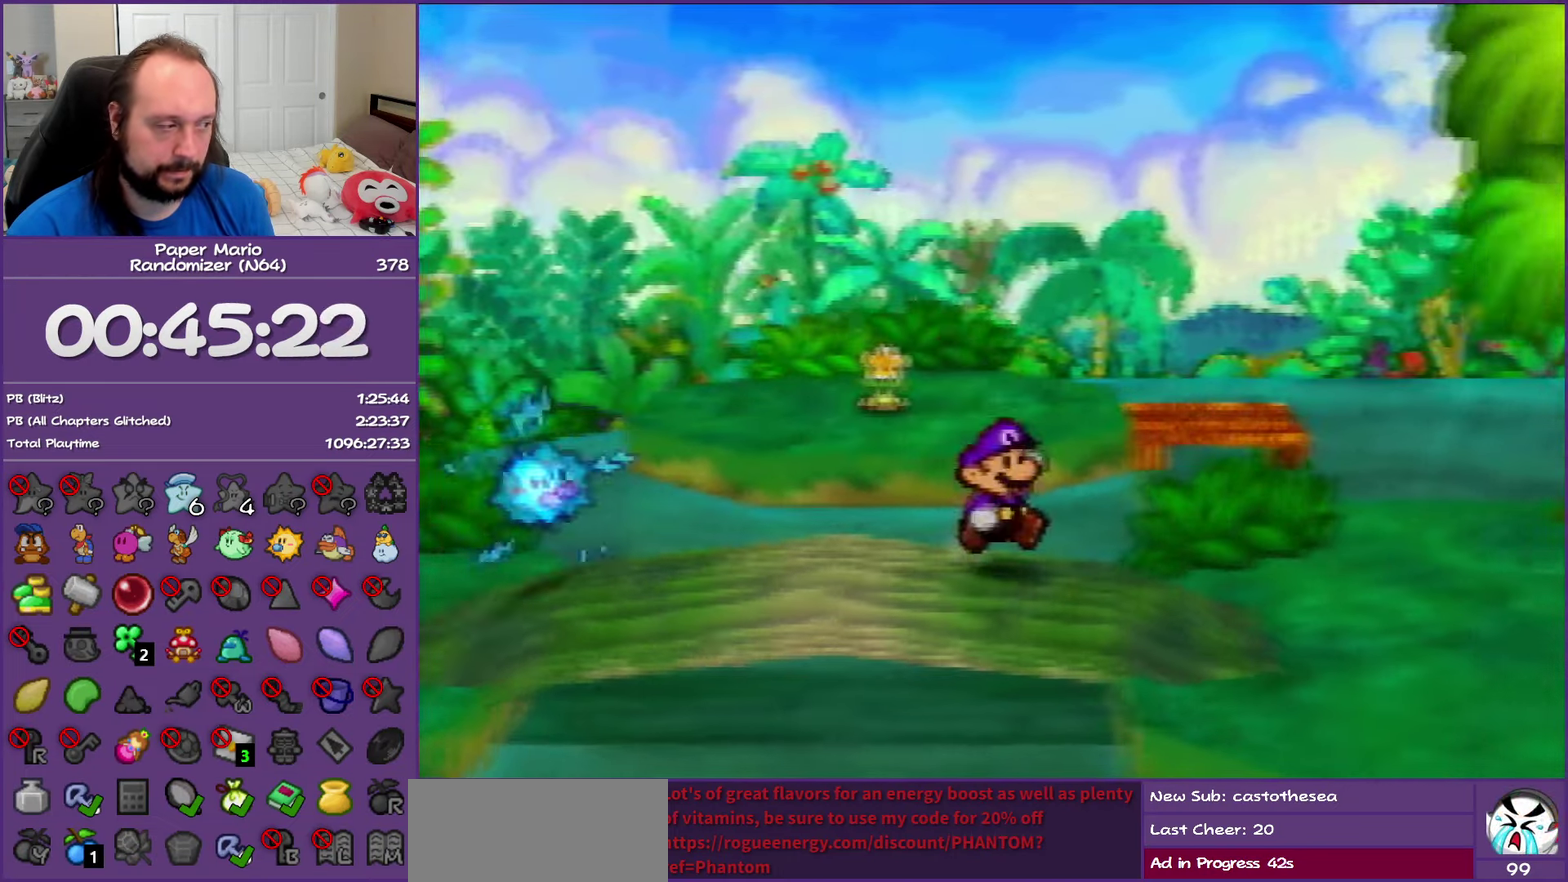
{"buttons": [], "left_stick": "down-right", "events": [[200, "left_stick", "down-right"], [467, "Z", "up"]]}
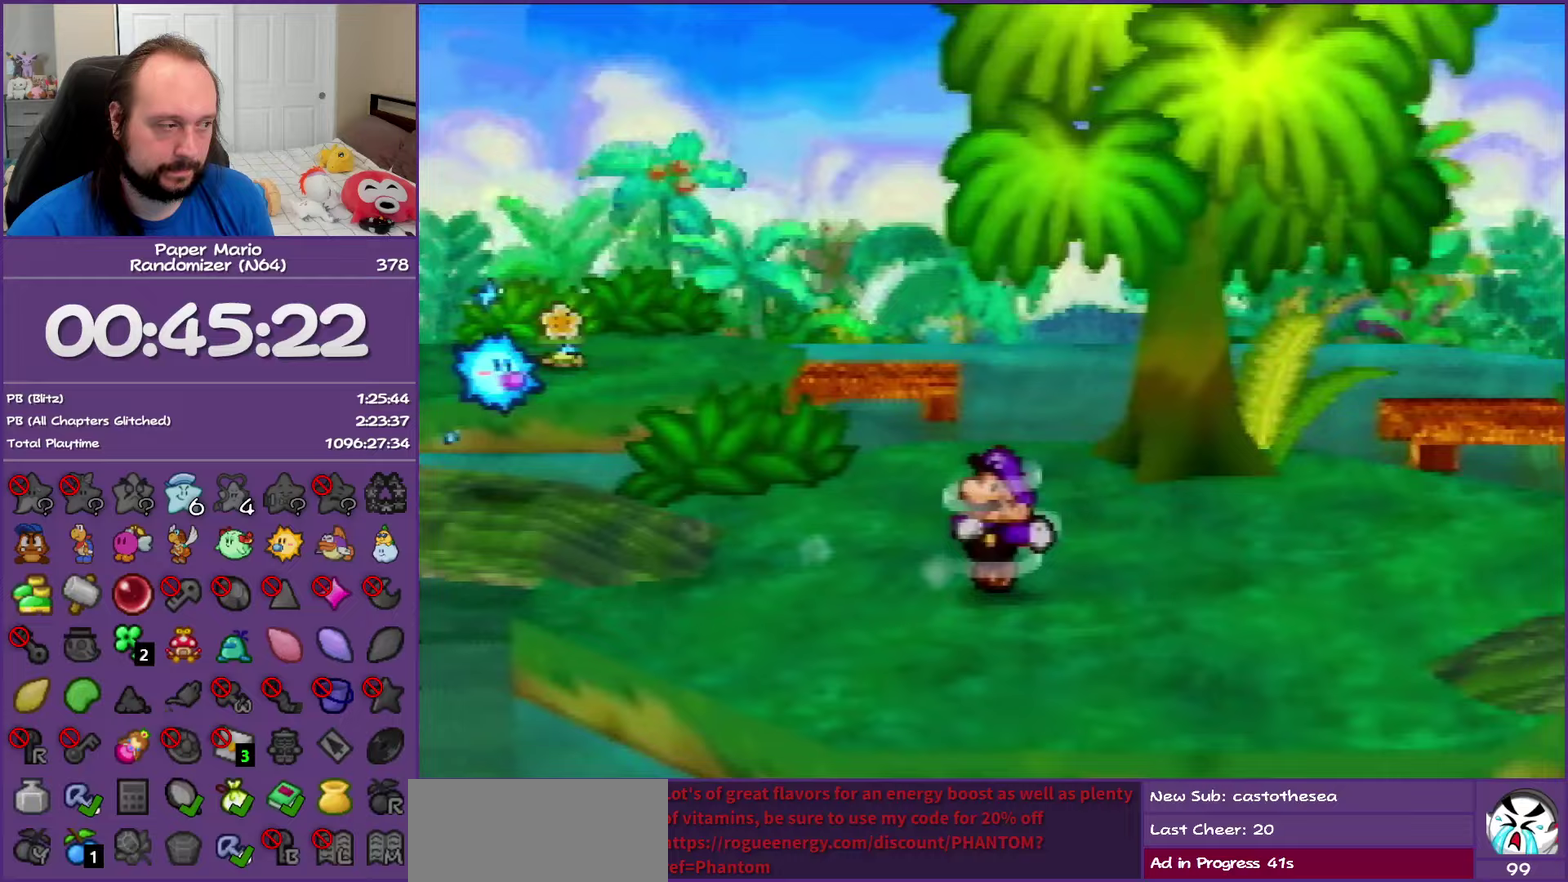
{"buttons": [], "left_stick": "down-right", "events": [[167, "A", "down"], [283, "A", "up"]]}
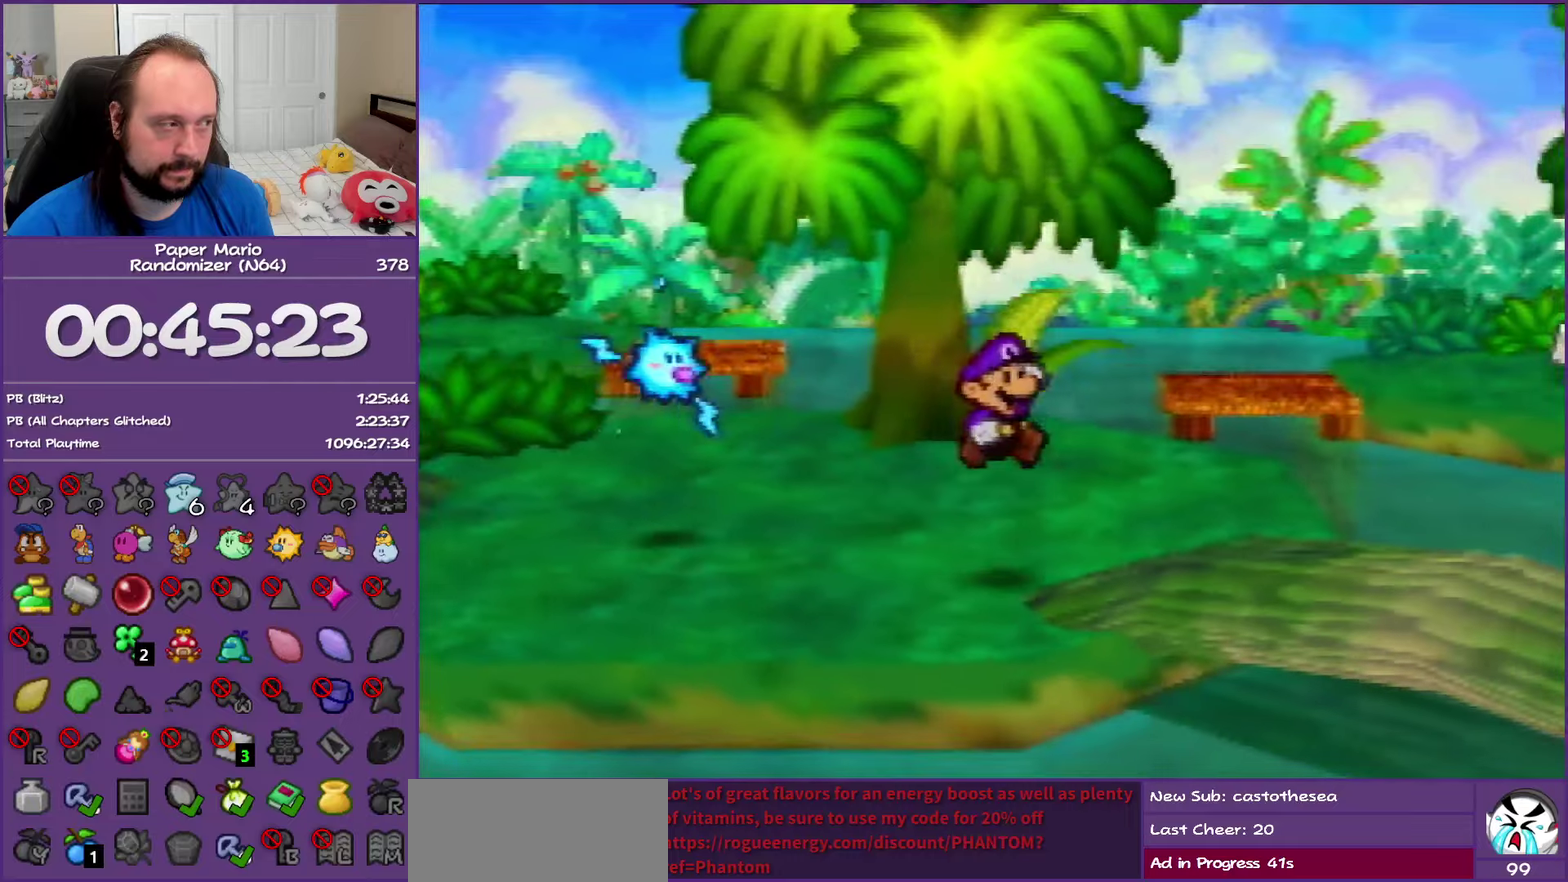
{"buttons": ["Z"], "left_stick": "down-right", "events": [[133, "Z", "down"]]}
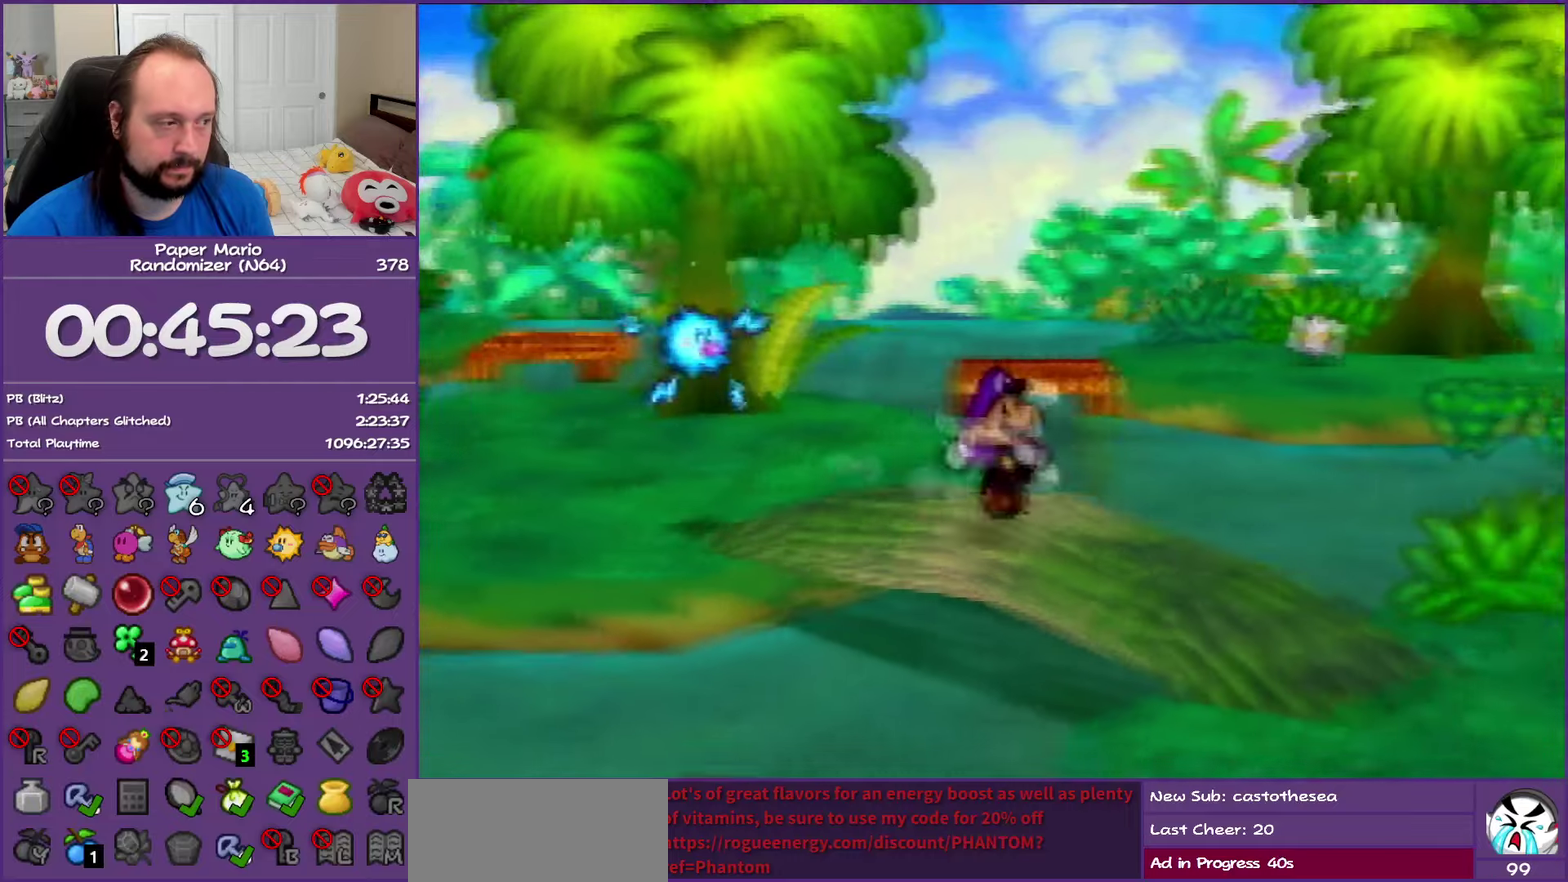
{"buttons": [], "left_stick": "down-left", "events": [[250, "Z", "up"], [317, "left_stick", "down"], [333, "A", "down"], [400, "A", "up"], [433, "left_stick", "down-left"]]}
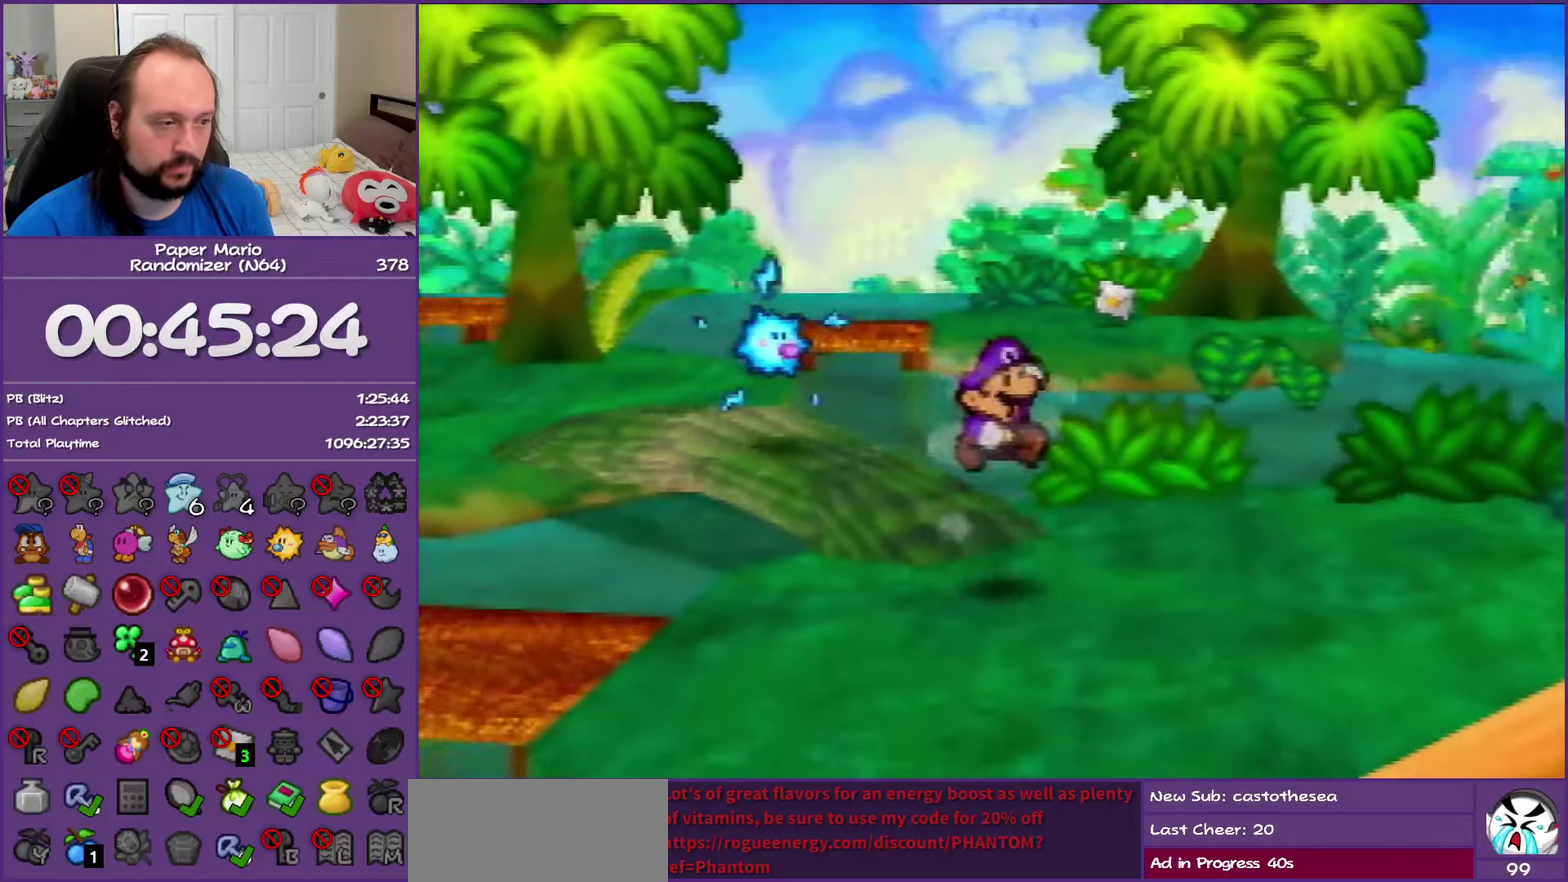
{"buttons": ["A", "Z"], "left_stick": "left", "events": [[133, "left_stick", "left"], [300, "Z", "down"], [483, "A", "down"]]}
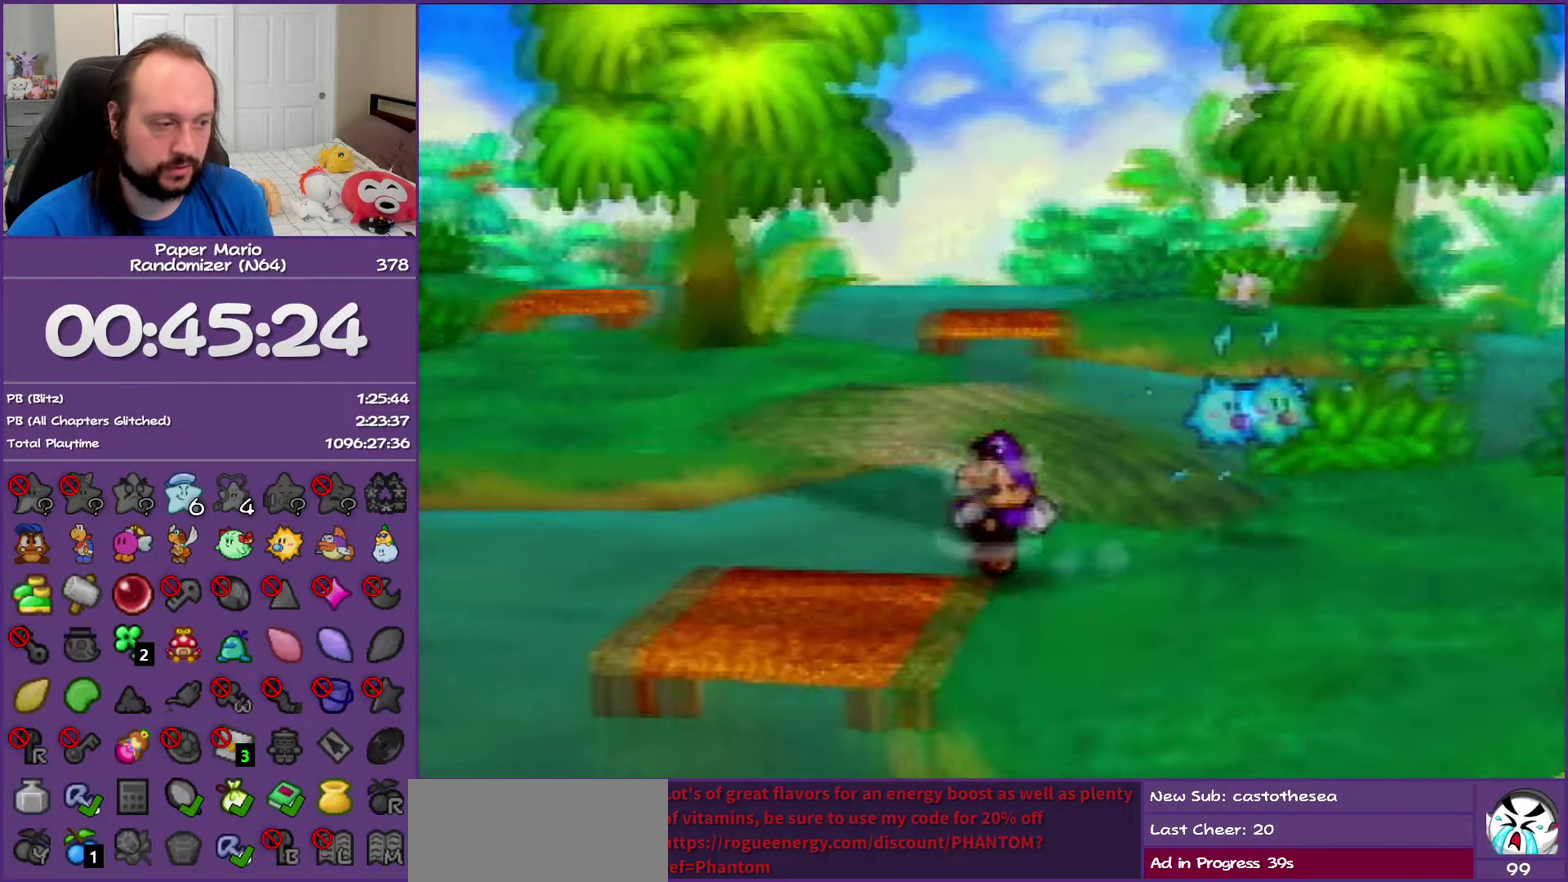
{"buttons": ["C_RIGHT"], "left_stick": "up", "events": [[50, "Z", "up"], [83, "A", "up"], [183, "left_stick", "up-left"], [317, "left_stick", "up"], [467, "C_RIGHT", "down"]]}
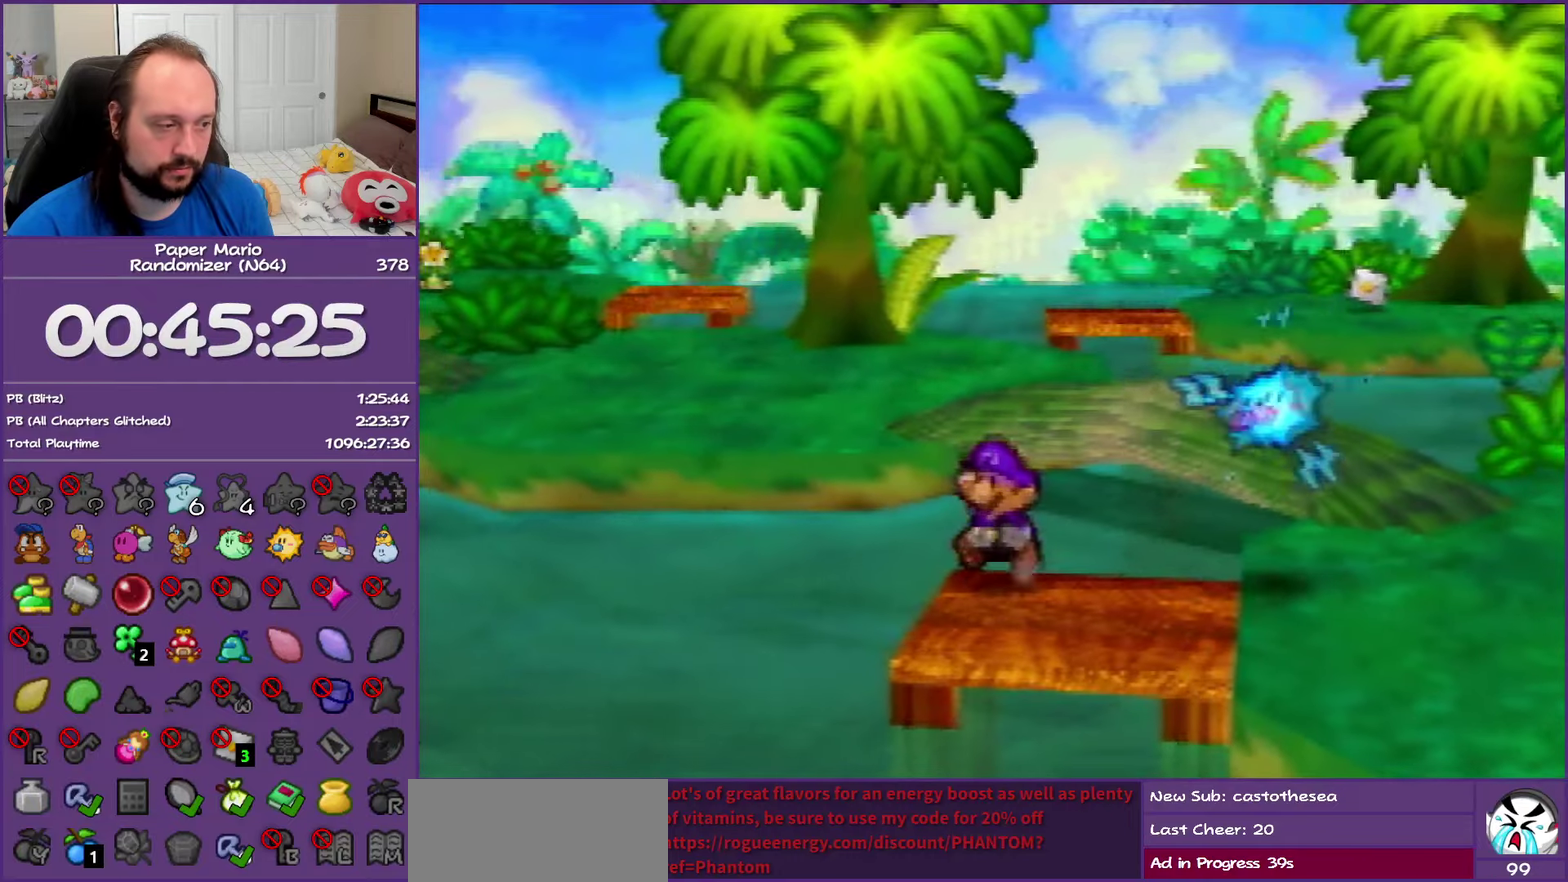
{"buttons": [], "left_stick": "center", "events": [[83, "C_RIGHT", "up"], [83, "left_stick", "up-right"], [133, "left_stick", "center"]]}
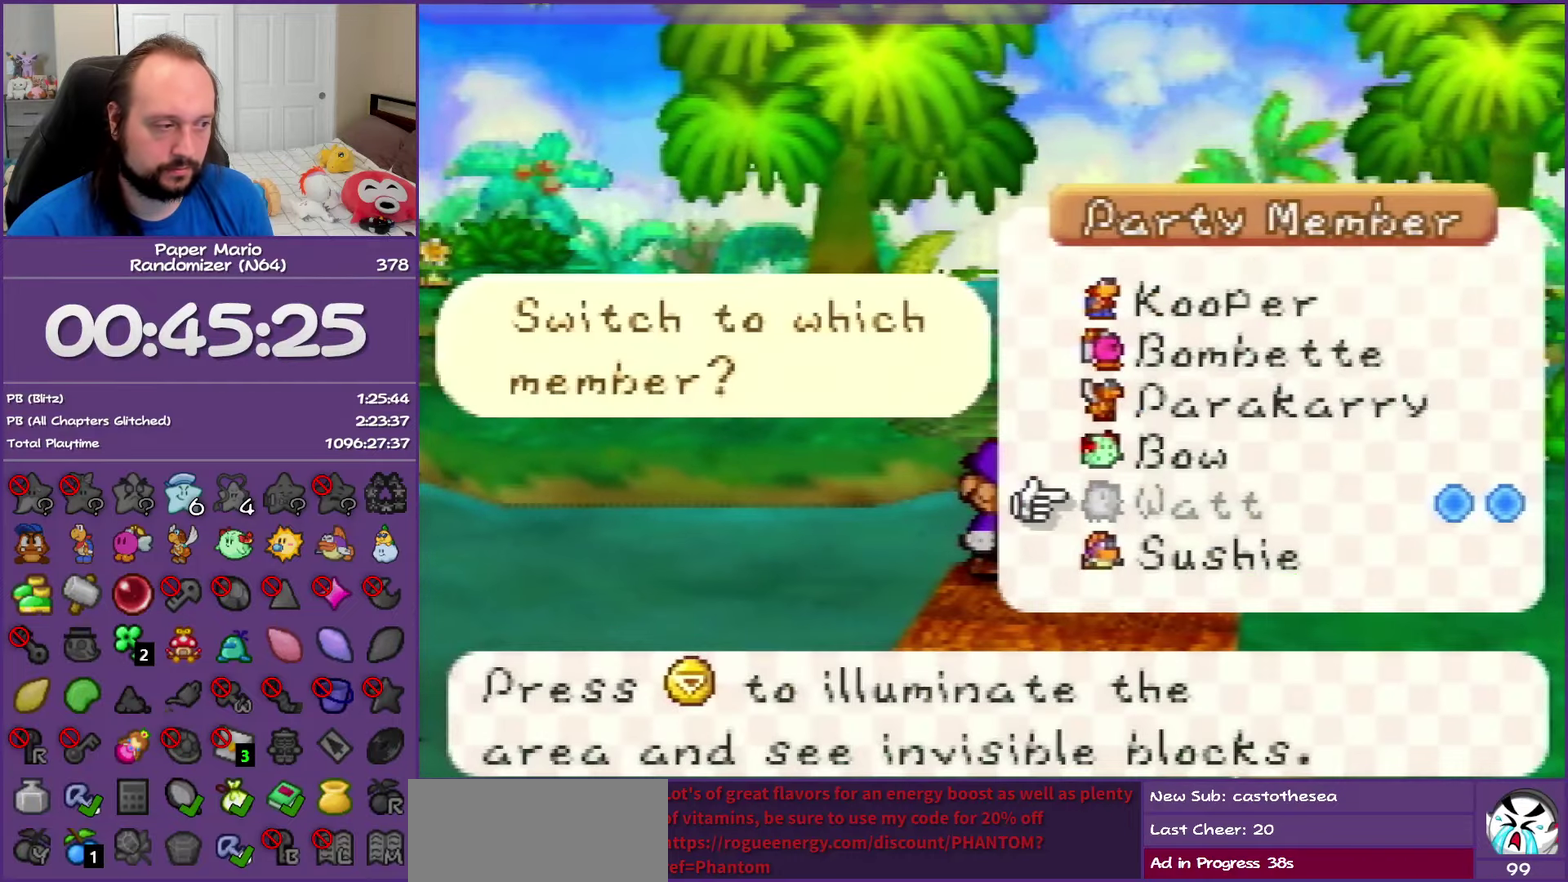
{"buttons": [], "left_stick": "center", "events": [[17, "left_stick", "down"], [67, "A", "down"], [150, "A", "up"], [183, "left_stick", "center"]]}
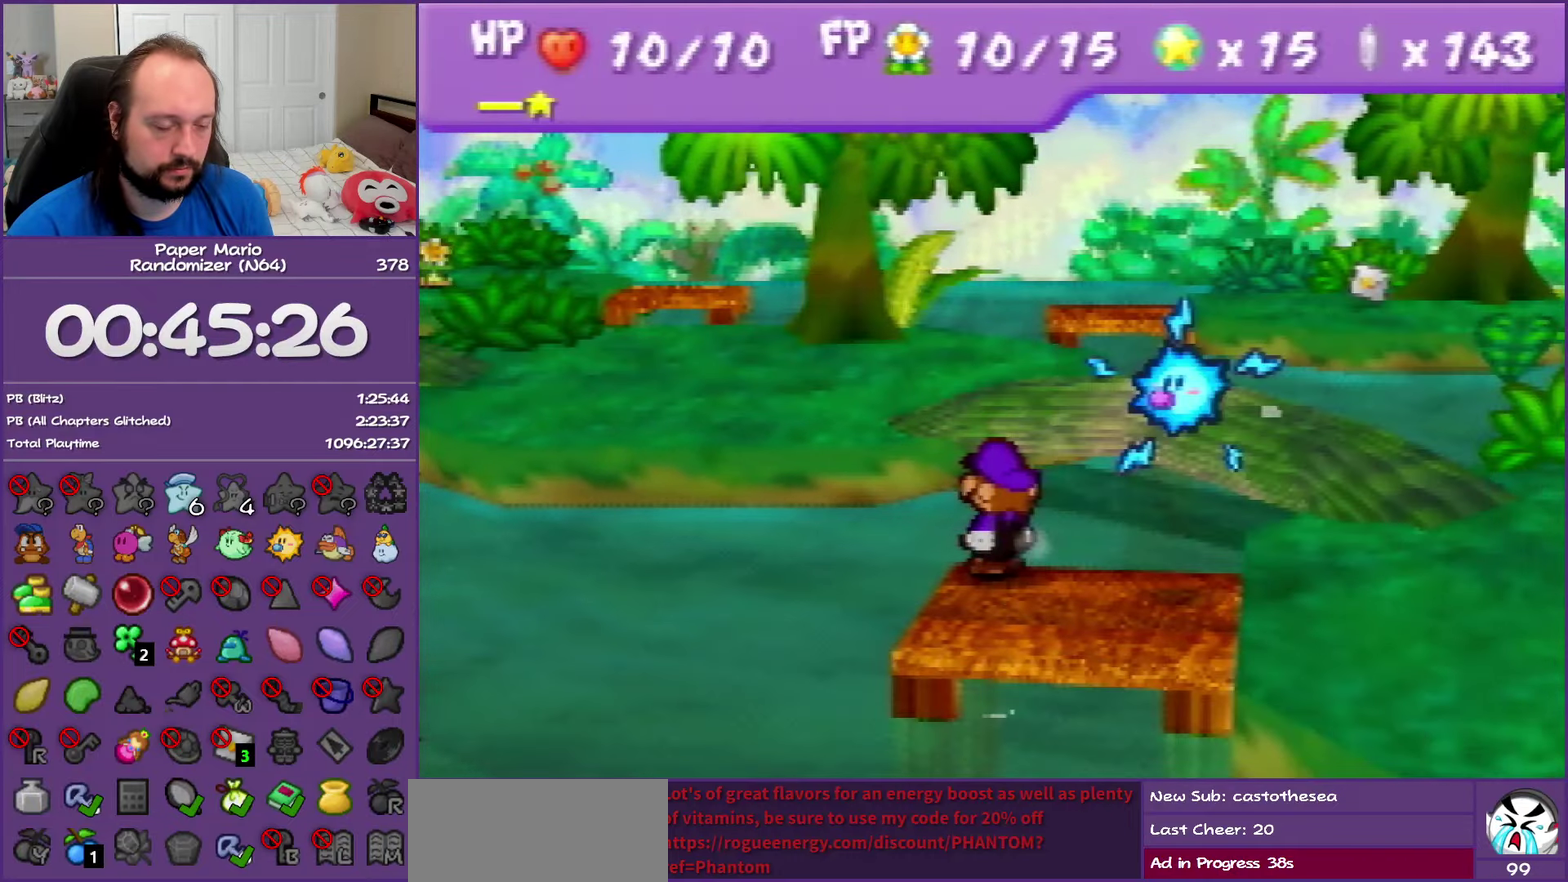
{"buttons": [], "left_stick": "up", "events": [[83, "left_stick", "up"], [150, "C_DOWN", "down"], [267, "C_DOWN", "up"], [350, "C_DOWN", "down"], [417, "C_DOWN", "up"]]}
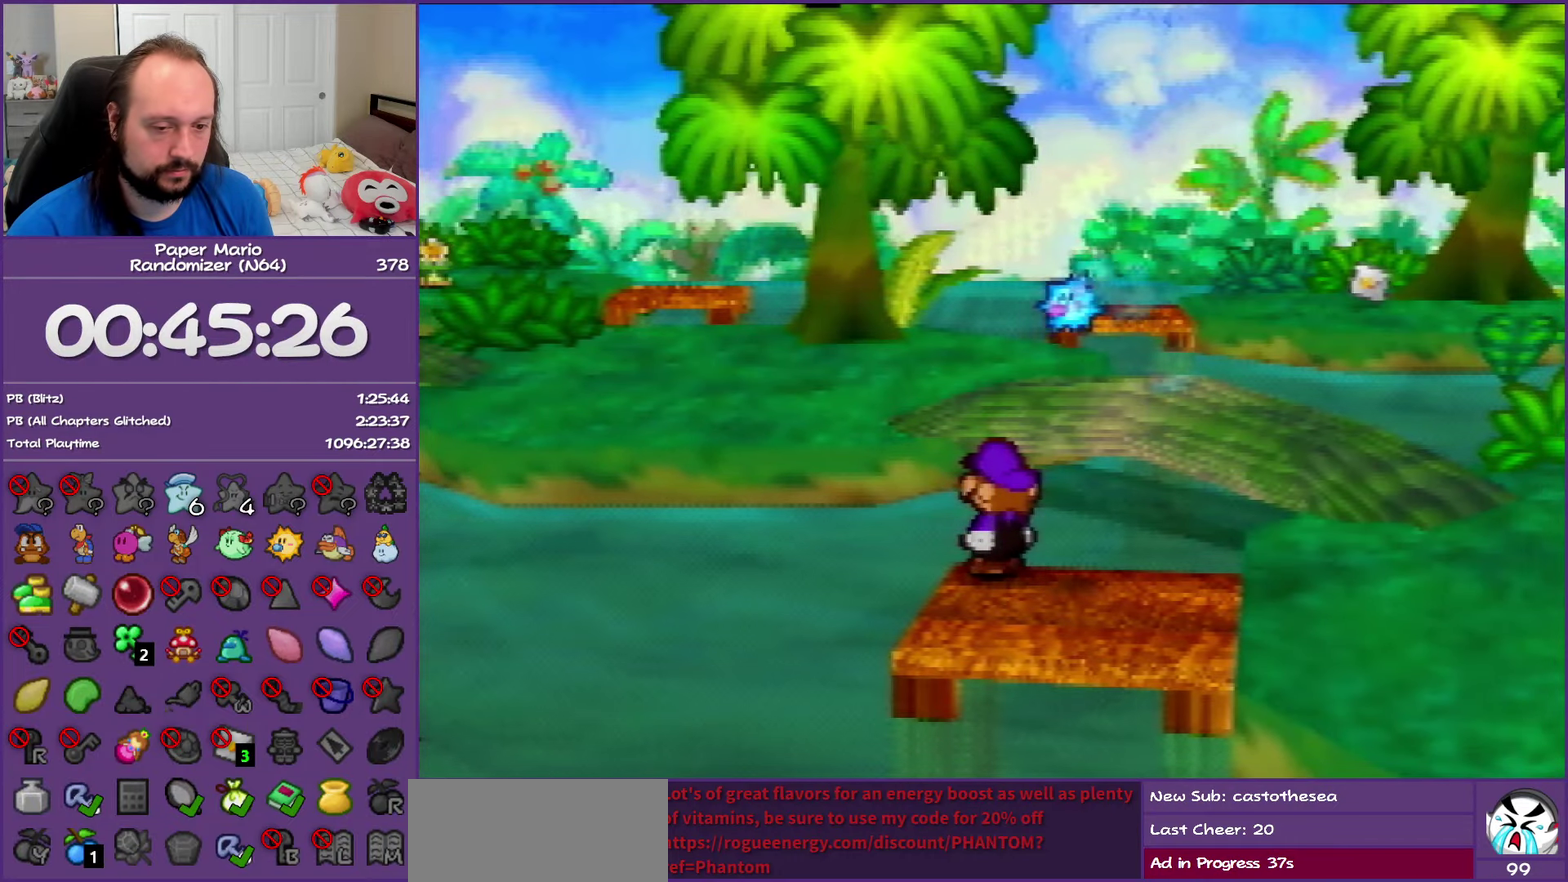
{"buttons": [], "left_stick": "up", "events": [[33, "C_DOWN", "down"], [117, "C_DOWN", "up"], [233, "C_DOWN", "down"], [283, "C_DOWN", "up"], [400, "C_DOWN", "down"], [467, "C_DOWN", "up"]]}
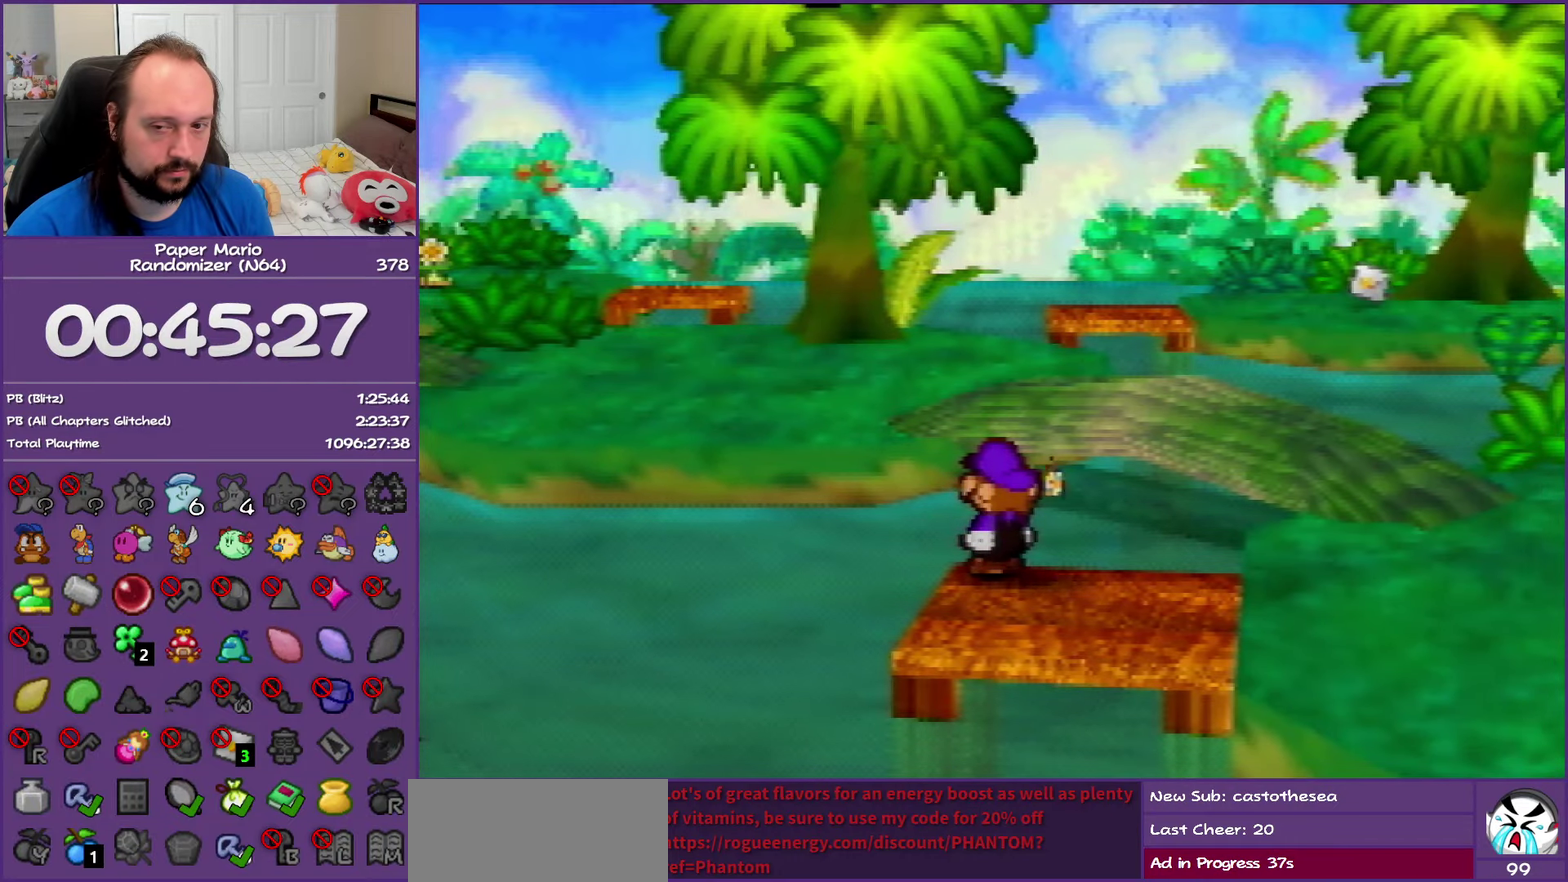
{"buttons": ["C_DOWN"], "left_stick": "up", "events": [[83, "C_DOWN", "down"], [167, "C_DOWN", "up"], [250, "C_DOWN", "down"], [333, "C_DOWN", "up"], [433, "C_DOWN", "down"]]}
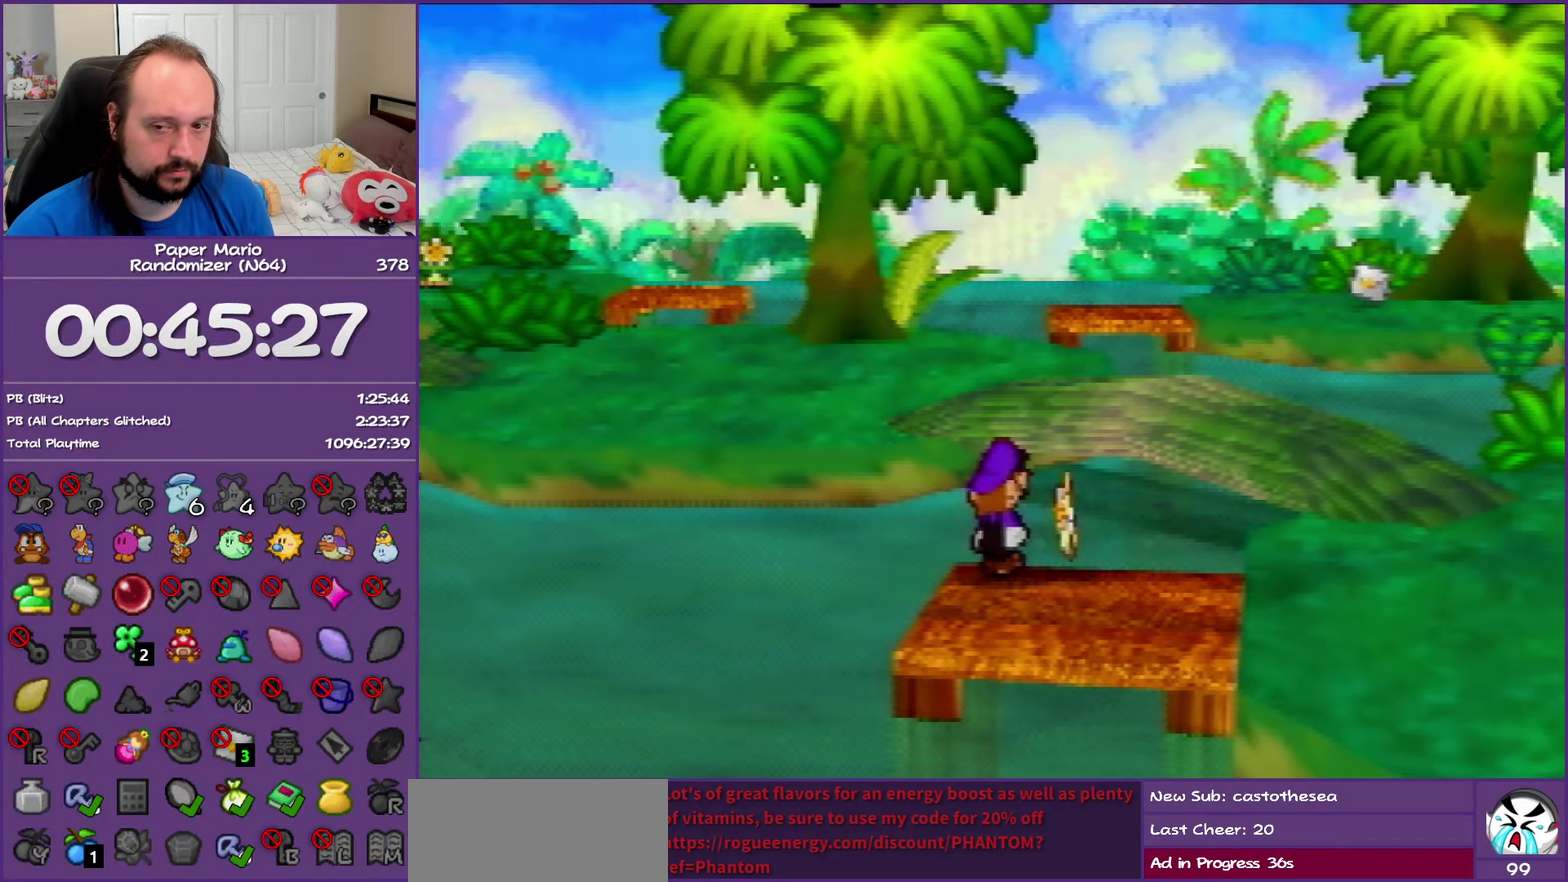
{"buttons": [], "left_stick": "up", "events": [[33, "C_DOWN", "up"], [83, "C_DOWN", "down"], [233, "C_DOWN", "up"]]}
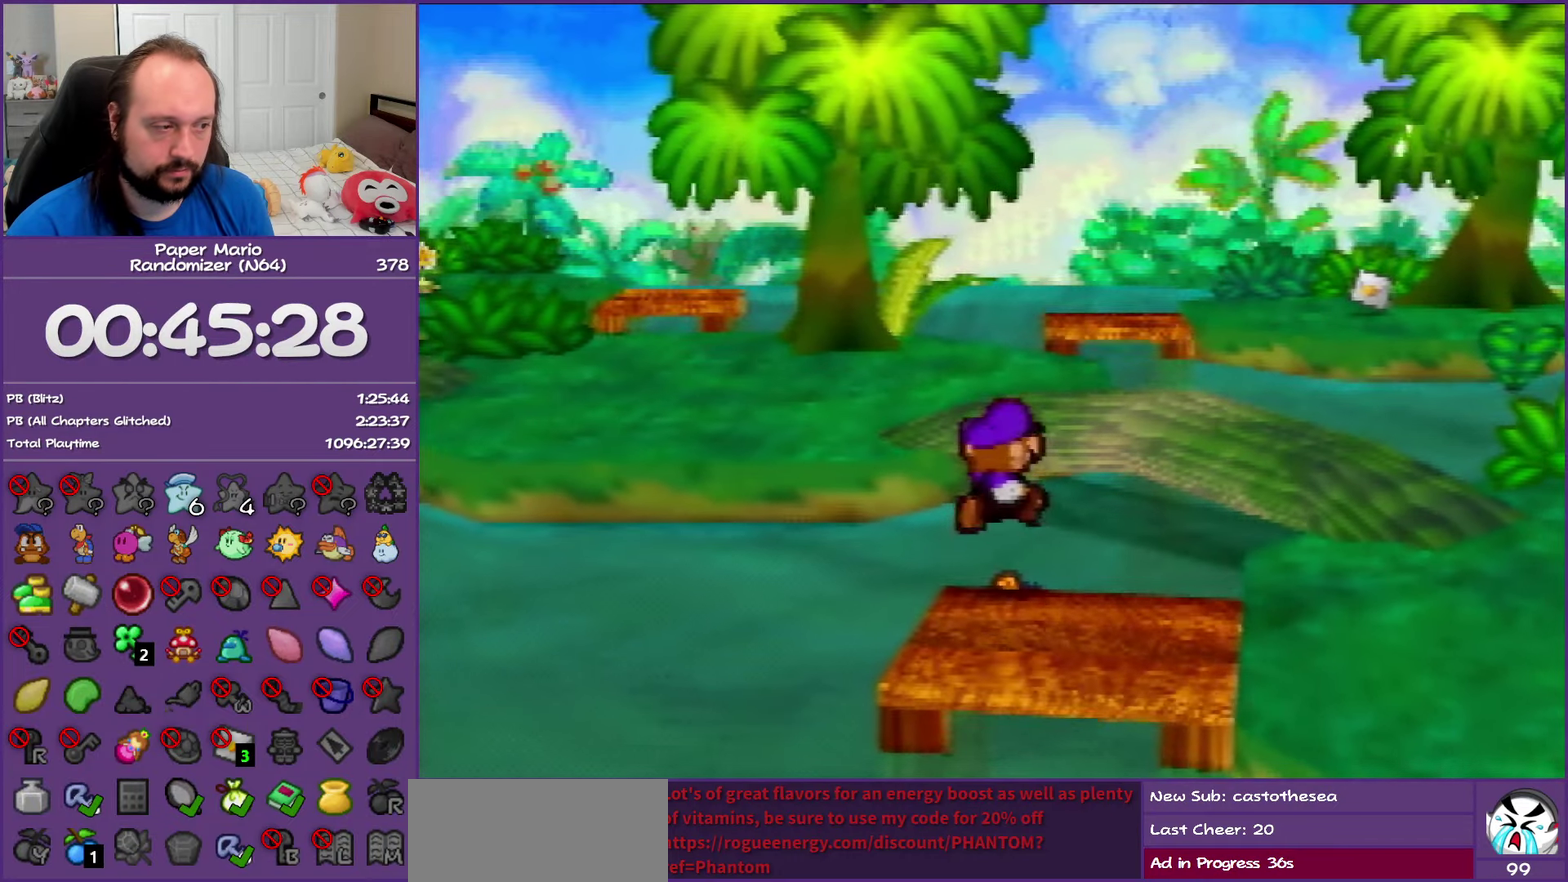
{"buttons": [], "left_stick": "up-right", "events": [[283, "left_stick", "up-right"]]}
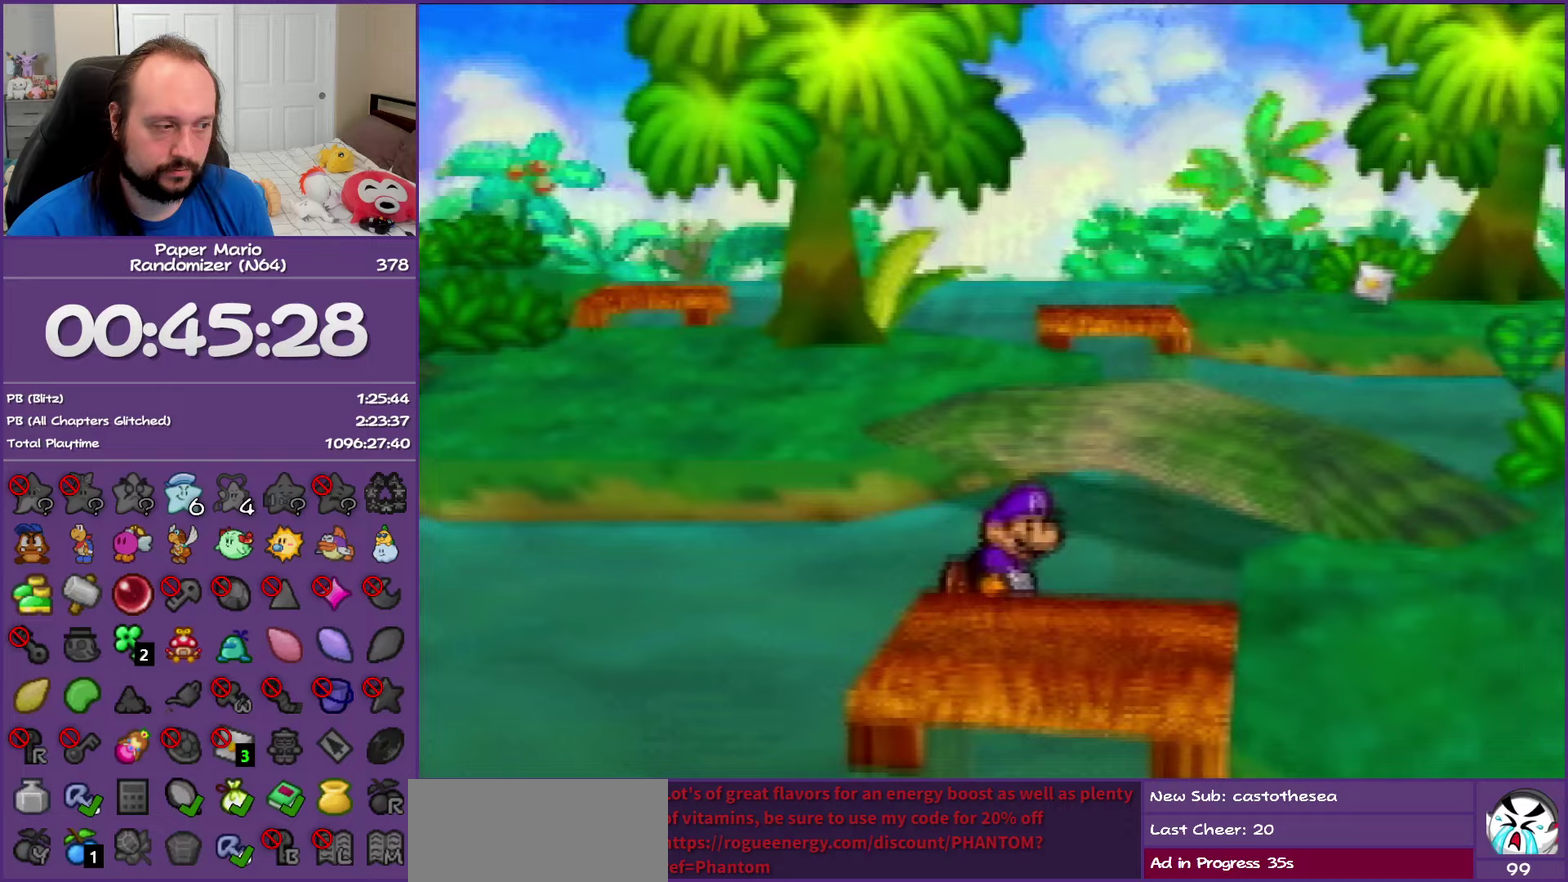
{"buttons": [], "left_stick": "up-right", "events": []}
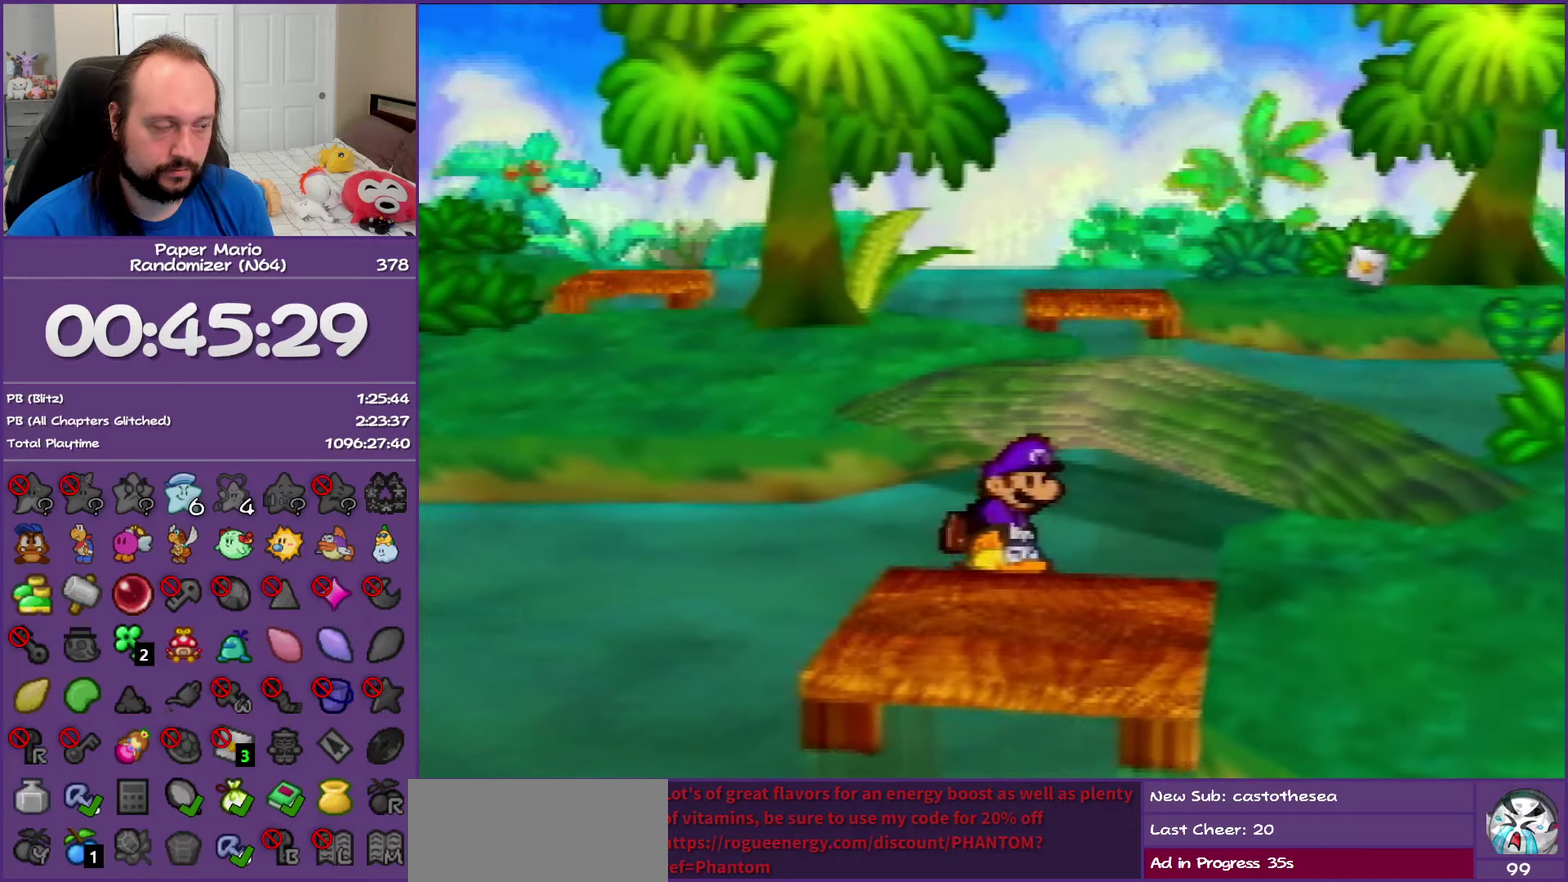
{"buttons": ["C_DOWN"], "left_stick": "up-right", "events": [[400, "C_DOWN", "down"]]}
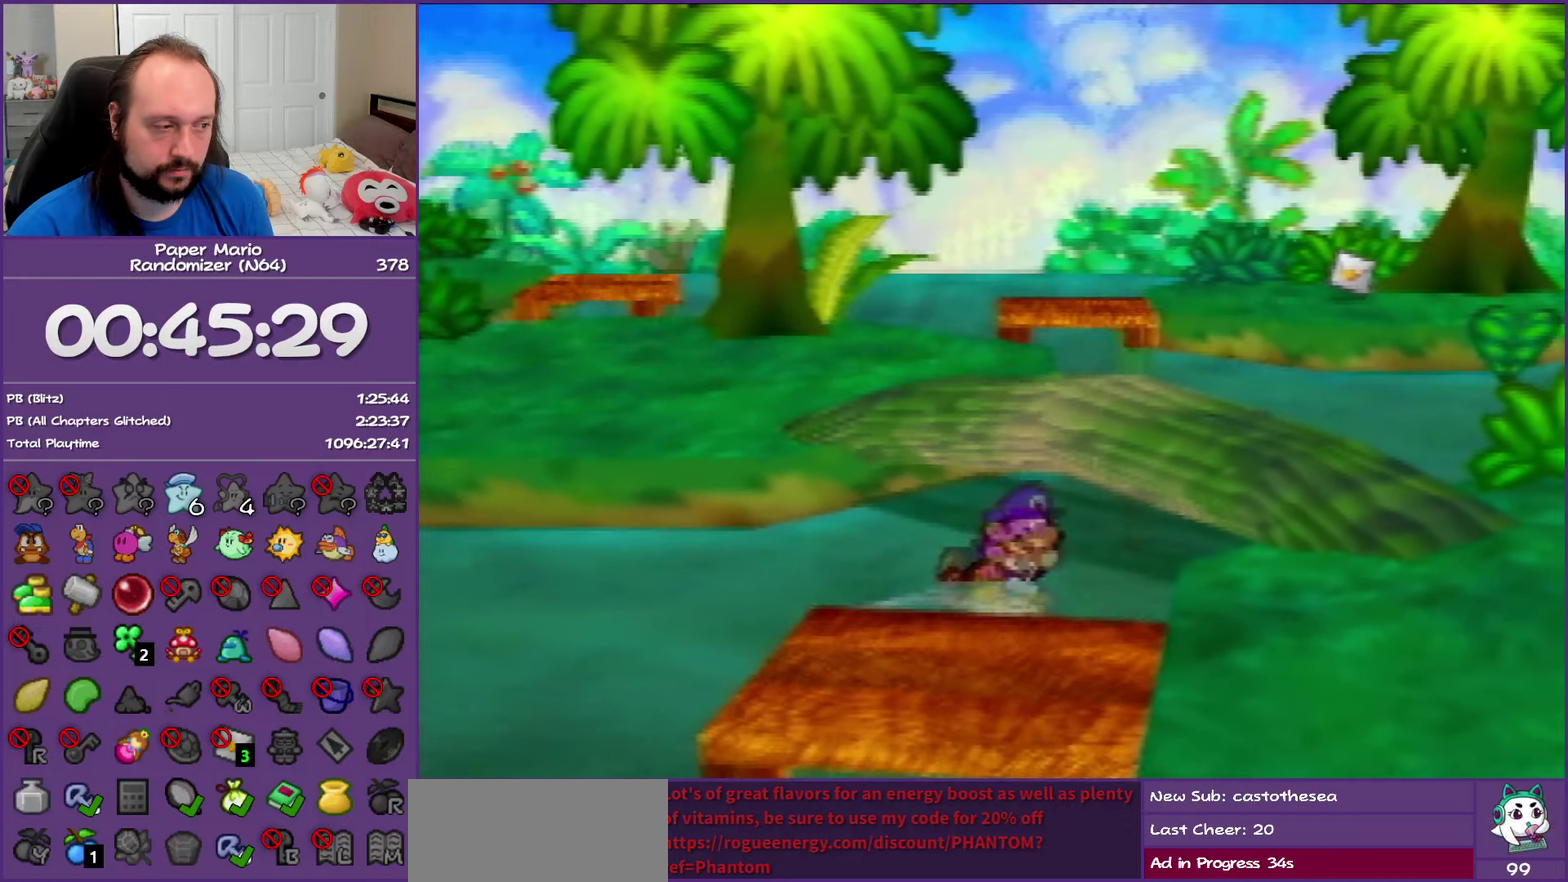
{"buttons": [], "left_stick": "up-right", "events": [[133, "C_DOWN", "up"]]}
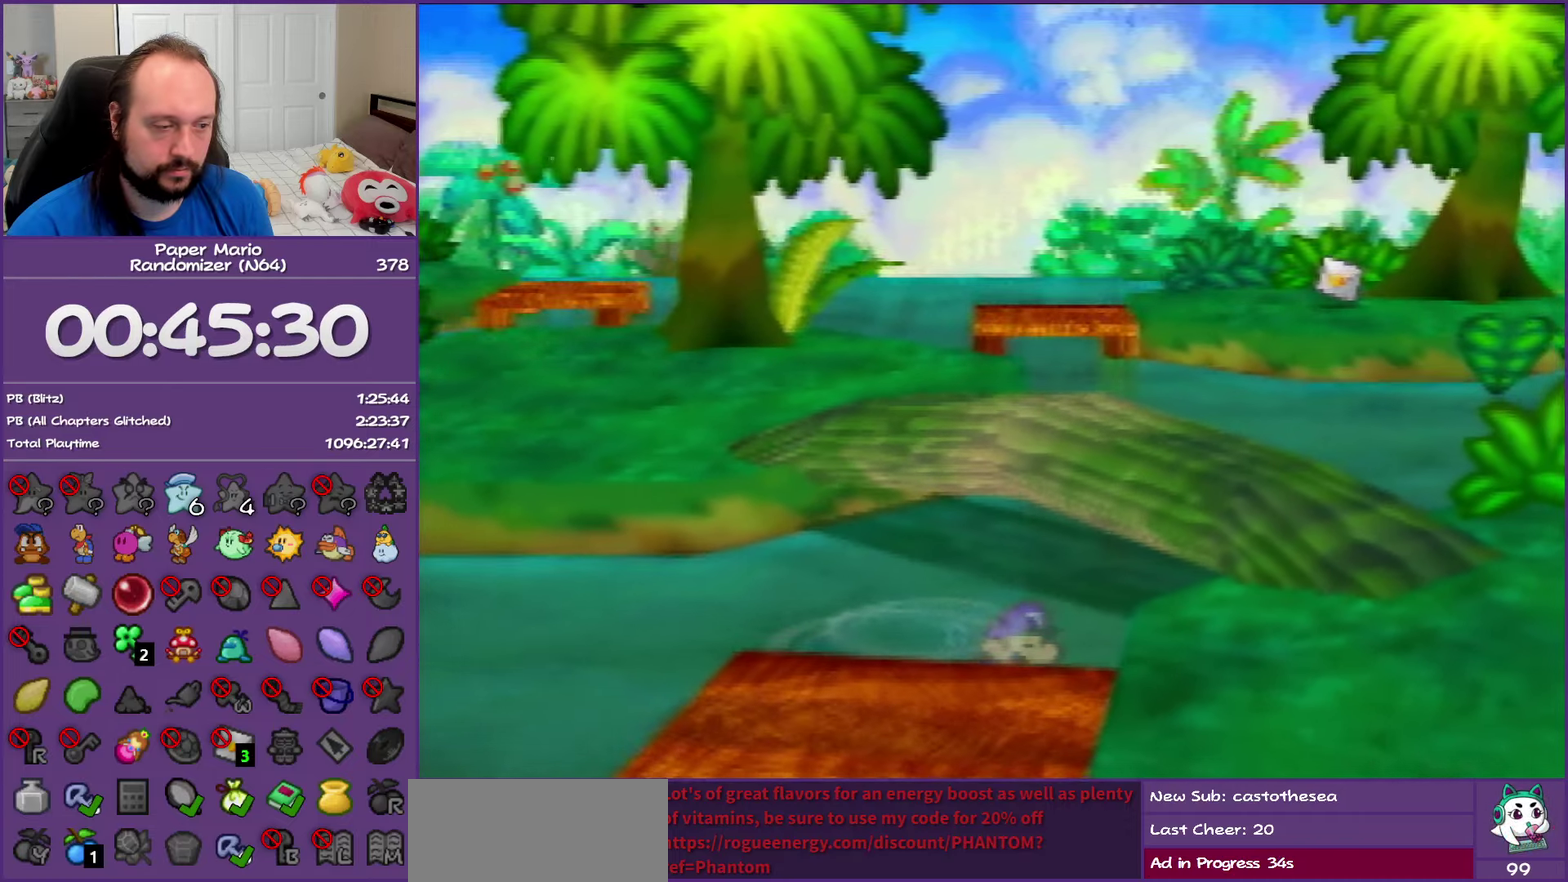
{"buttons": [], "left_stick": "up-right", "events": []}
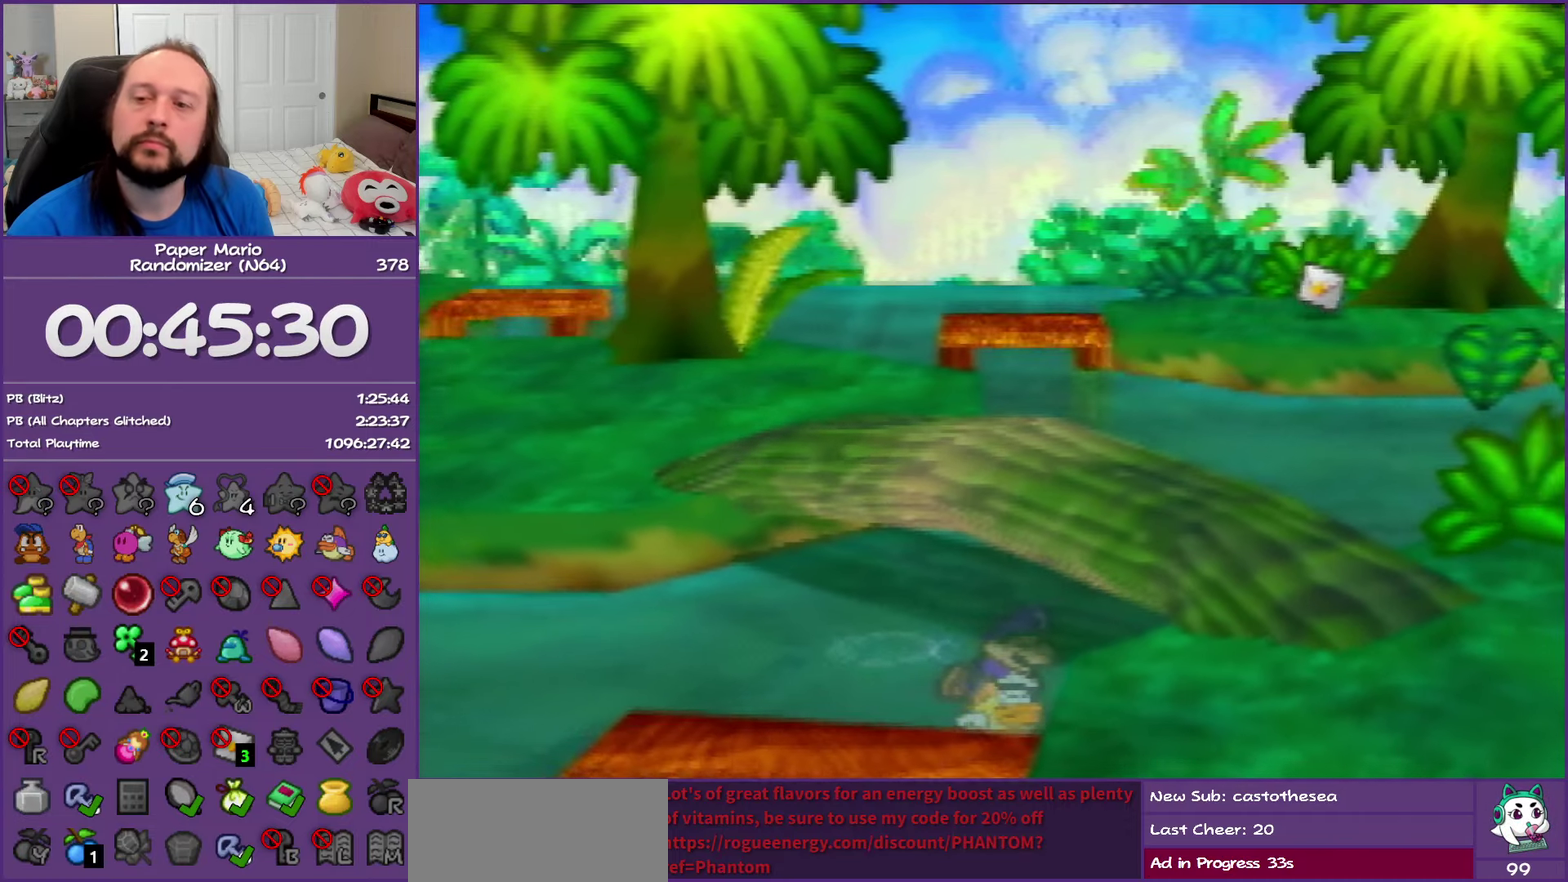
{"buttons": [], "left_stick": "up", "events": [[283, "left_stick", "up"]]}
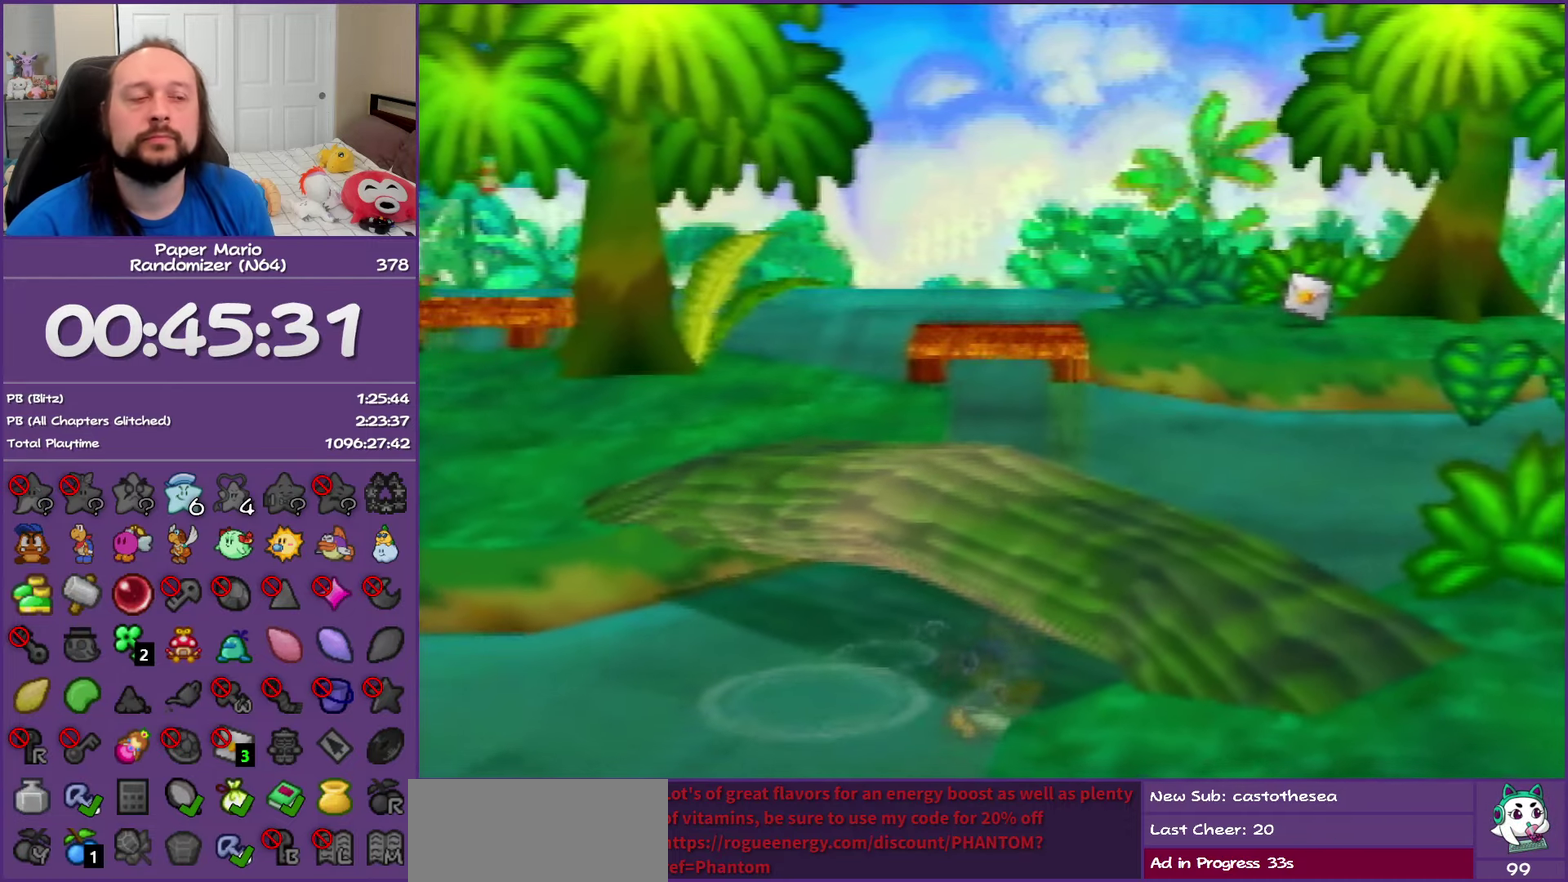
{"buttons": [], "left_stick": "up", "events": []}